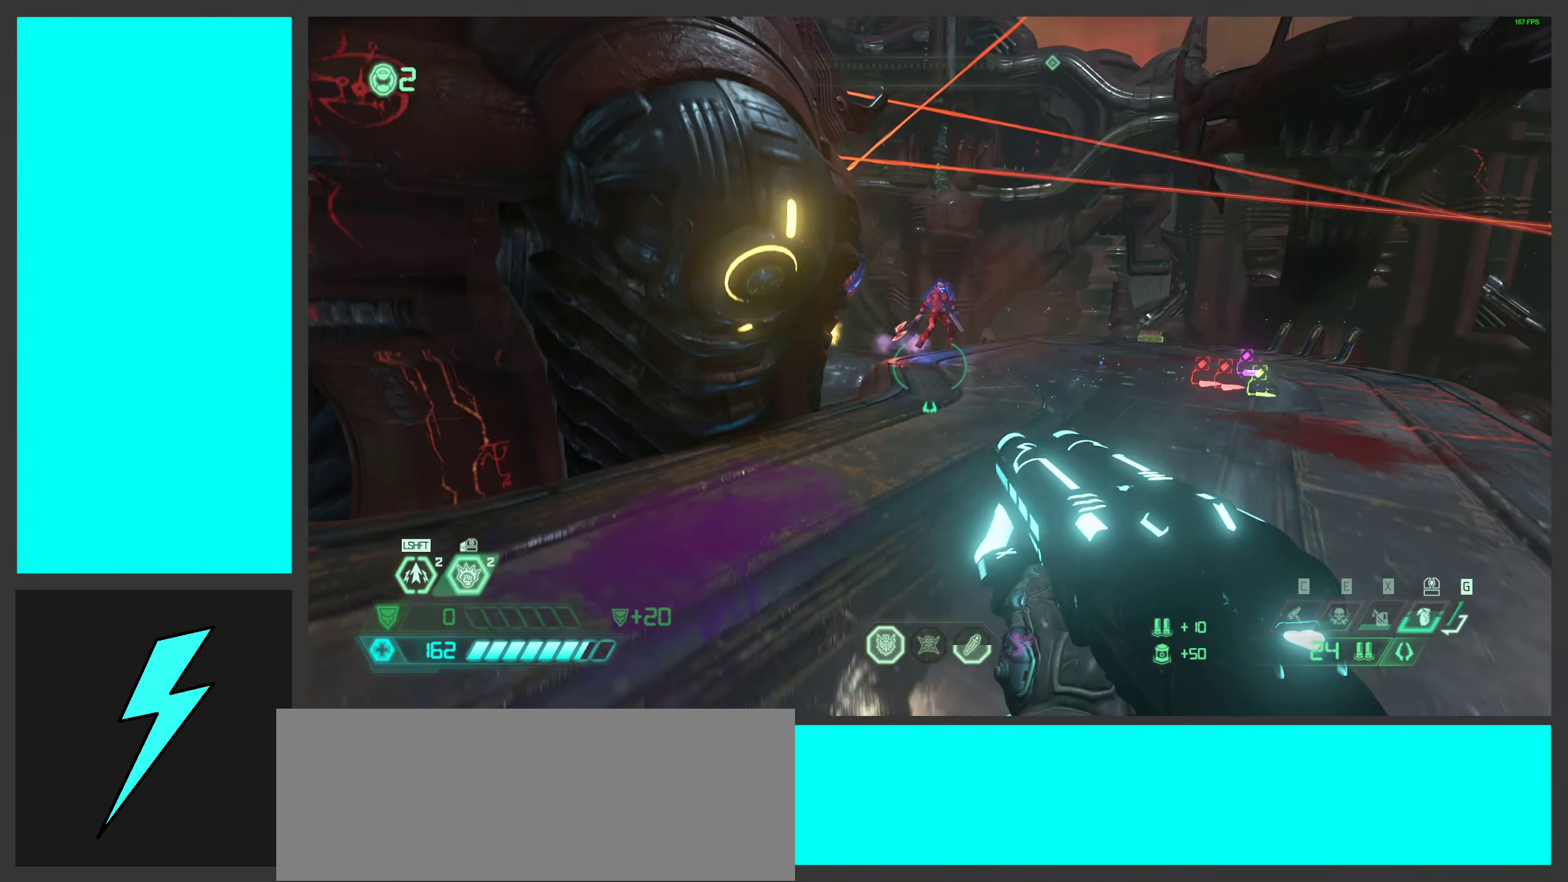
Gameplay with keyboard and mouse; each line is a JSON object with the keys and mouse buttons held at the frame after it. "events" lists presses ("down") and releases ("up") of ".", "/", "0", "1", "2", "3", "4", "5", "6", "7", "8", "9", "a", "alt_l", "alt_r", "b", "c", "caps_lock", "comma", "ctrl", "d", "e", "equals", "f", "g", "h", "i", "j", "k", "l", "lbracket", "m", "minus", "n", "o", "p", "q", "quote", "r", "rbracket", "s", "semicolon", "shift", "space", "super_l", "super_r", "t", "tab", "tilde", "u", "v", "w", "x", "y", "z", "mouse_left", "mouse_wheel", "mouse_right", "mouse_mb4" and "mouse_mb5" between this image and that frame as [ms after this image, input, new state], when the widget could be followed in between. "mouse_left", "mouse_wheel", "mouse_right", "mouse_mb4", "mouse_mb5" = the "left", "wheel", "right", "mb4", "mb5" buttons of the "mouse" list. No other keys are recorded. "wheel" means that the mouse wheel is clicked or scrolled. Mouse movement is not recorded.
{"keys": ["d"], "mouse": [], "events": [[16, "d", "down"], [133, "w", "down"], [250, "d", "up"], [266, "w", "up"], [400, "d", "down"]]}
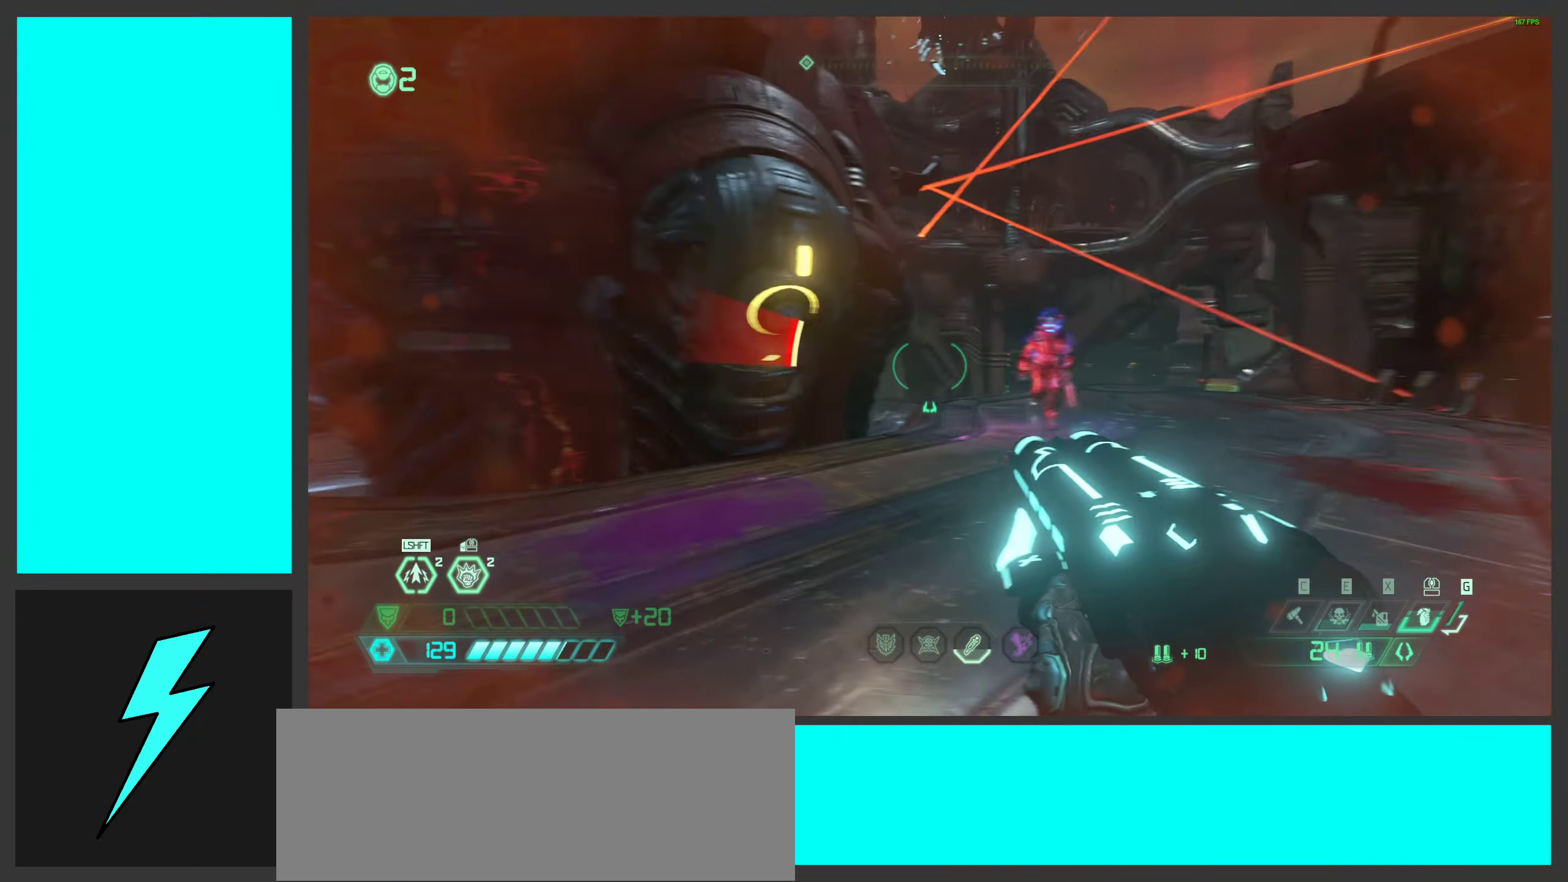
{"keys": ["d"], "mouse": [], "events": [[266, "mouse_left", "down"], [366, "1", "down"], [433, "mouse_left", "up"], [466, "1", "up"]]}
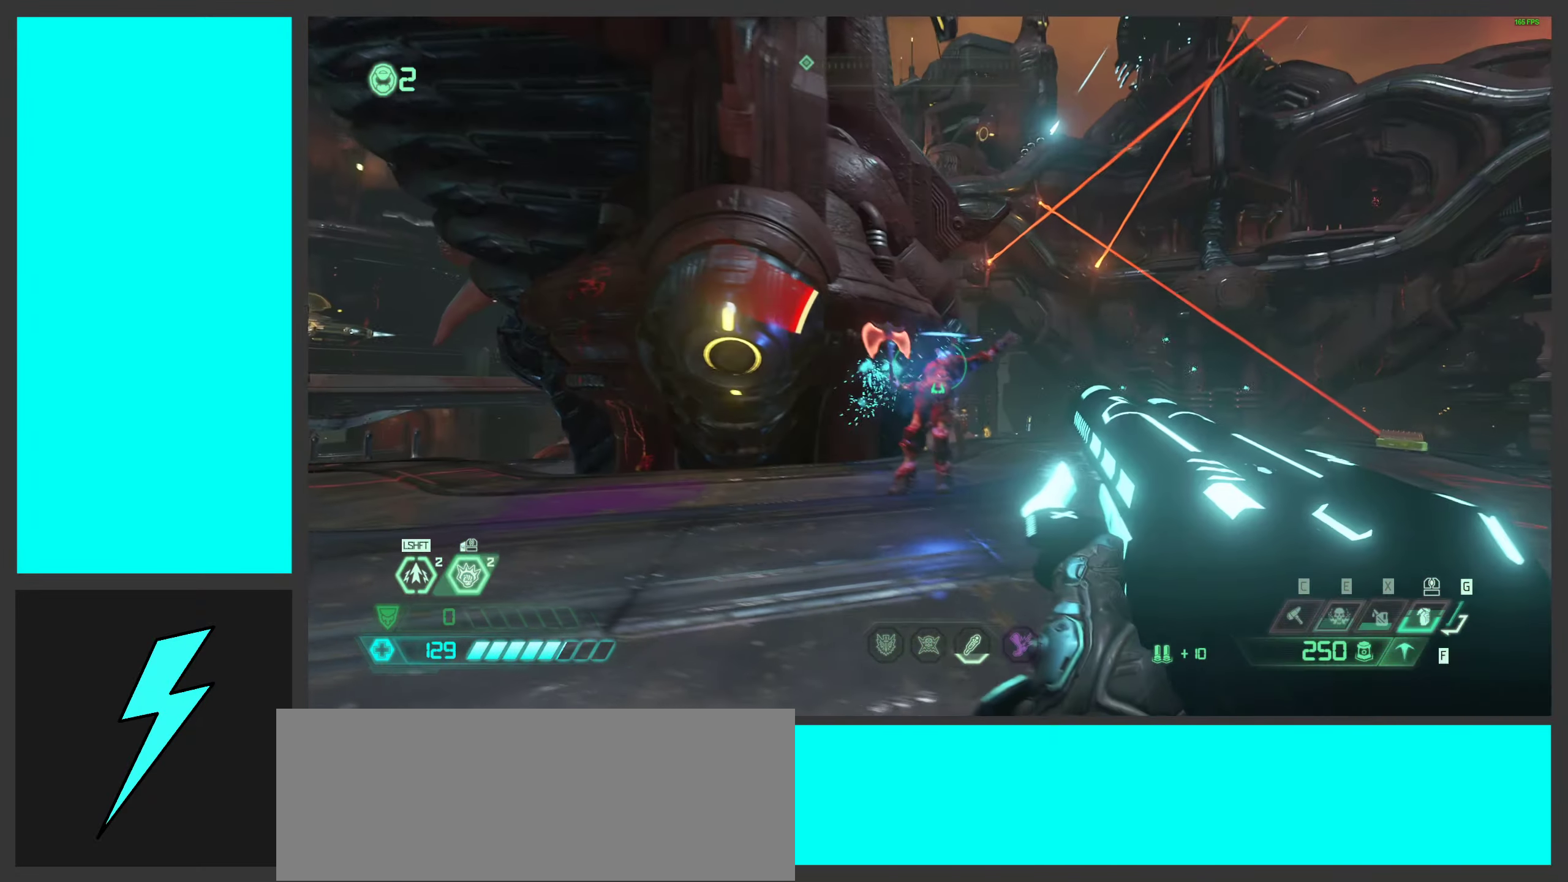
{"keys": ["w"], "mouse": [], "events": [[116, "w", "down"], [216, "d", "up"], [282, "mouse_left", "down"], [499, "mouse_left", "up"]]}
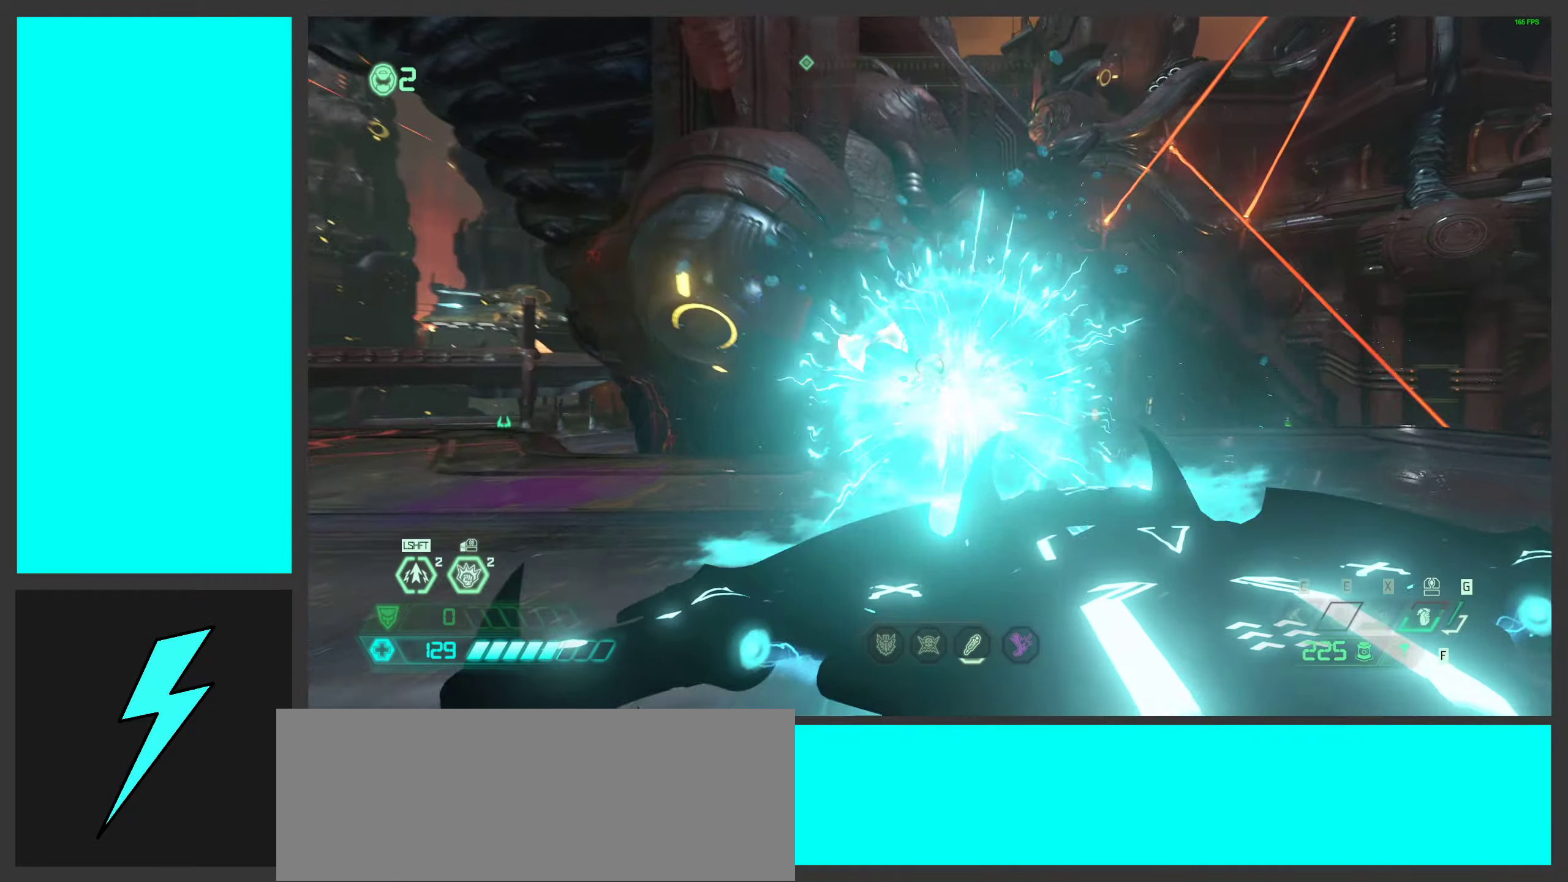
{"keys": [], "mouse": ["left"], "events": [[50, "2", "down"], [183, "2", "up"], [400, "w", "up"], [416, "mouse_left", "down"]]}
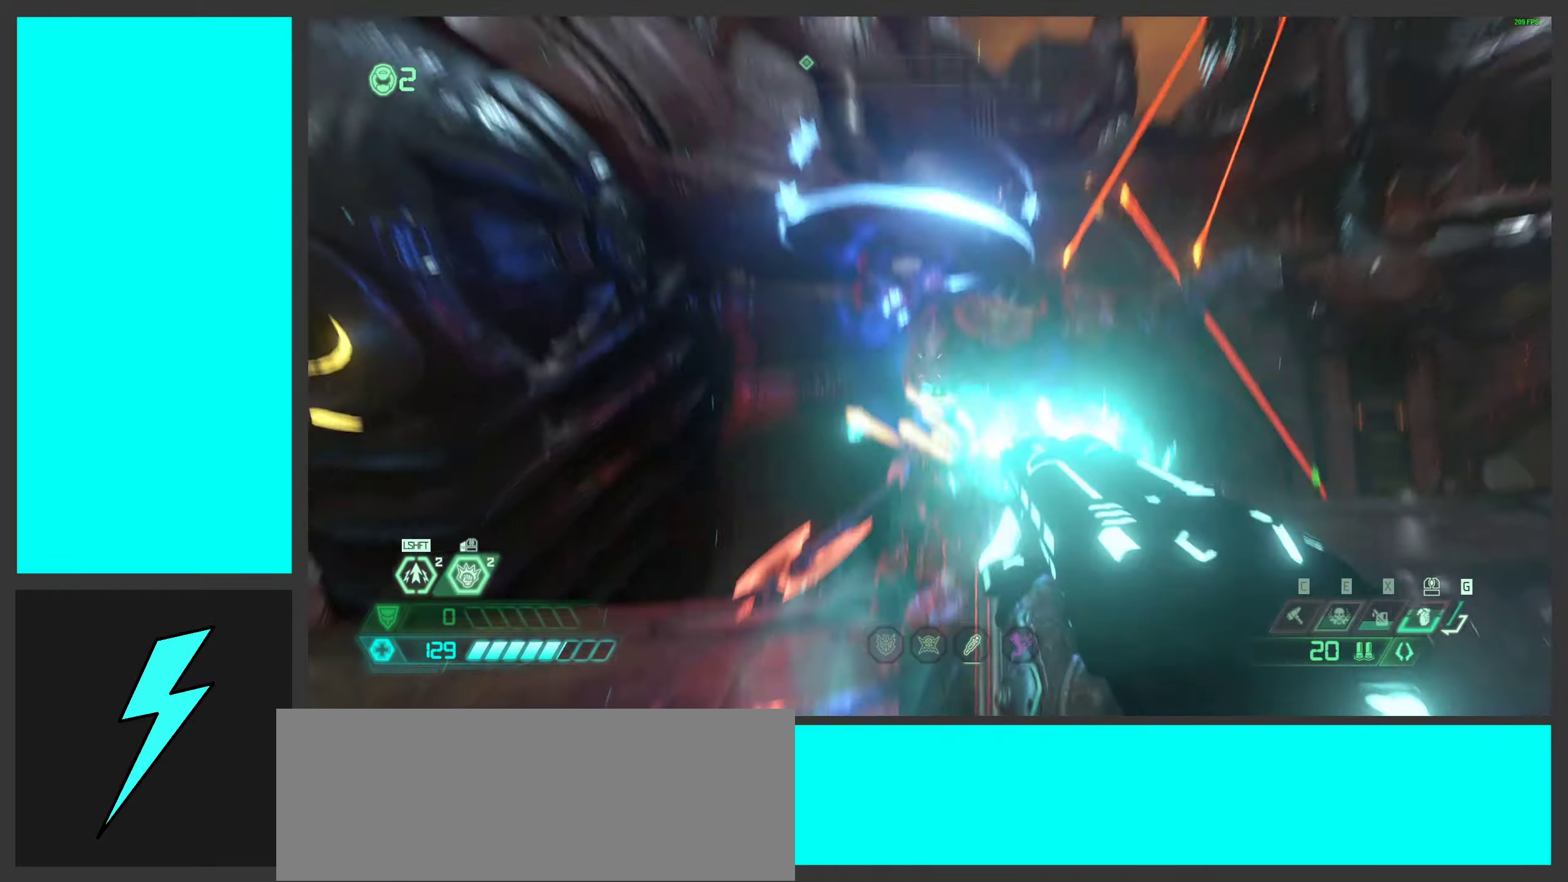
{"keys": ["d", "s"], "mouse": [], "events": [[33, "d", "down"], [50, "s", "down"], [116, "mouse_left", "up"], [150, "shift", "down"], [300, "shift", "up"]]}
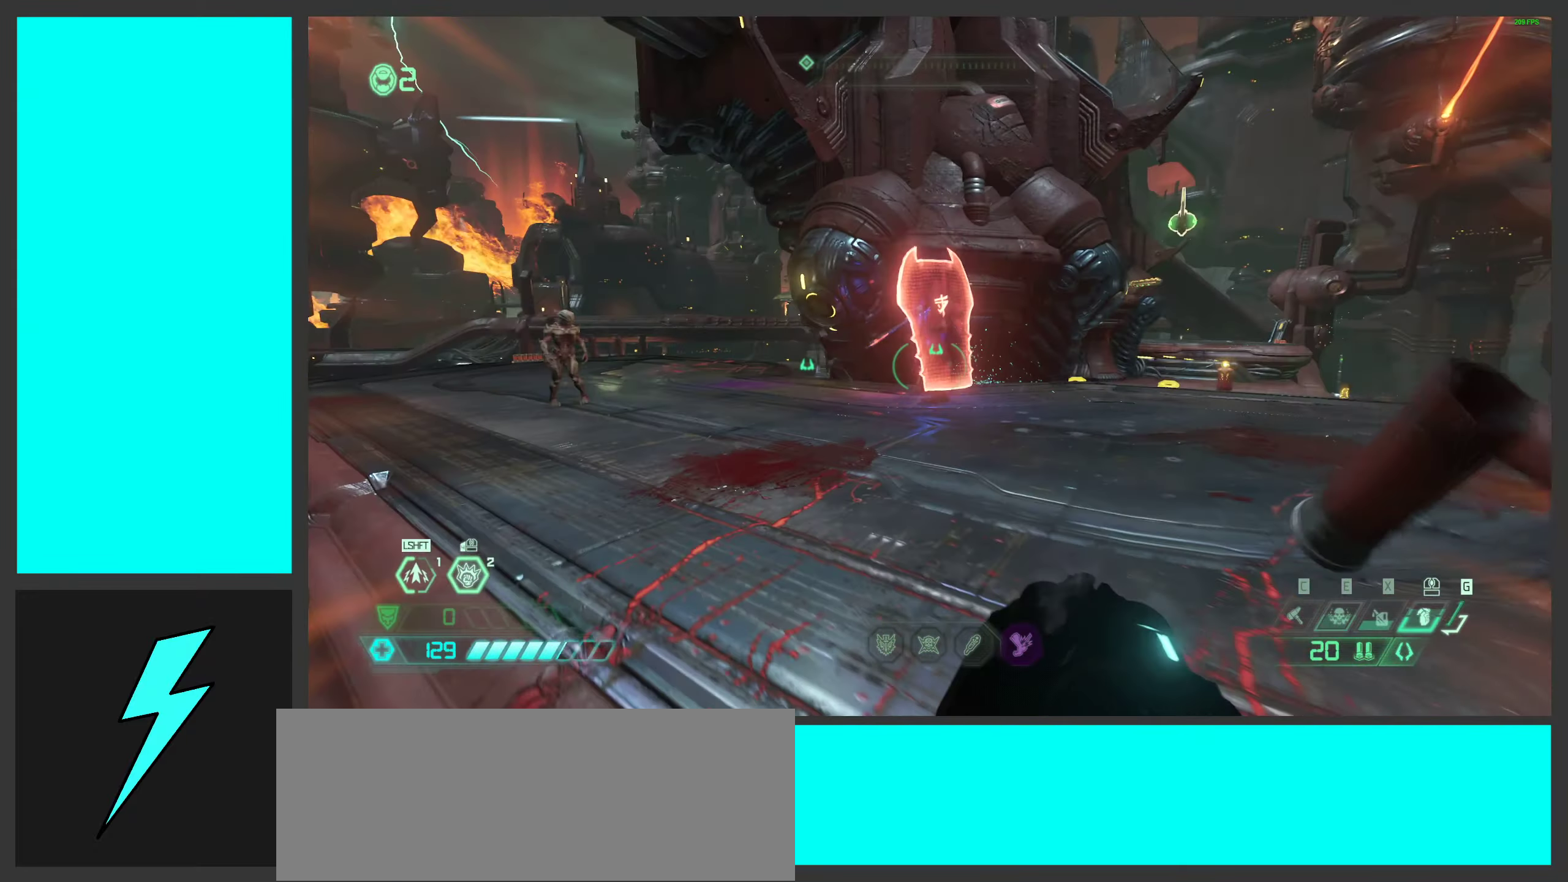
{"keys": ["a", "space"], "mouse": ["wheel"], "events": [[150, "space", "down"], [250, "a", "down"], [250, "d", "up"], [250, "s", "up"], [300, "space", "up"], [383, "space", "down"], [500, "mouse_wheel", "down"]]}
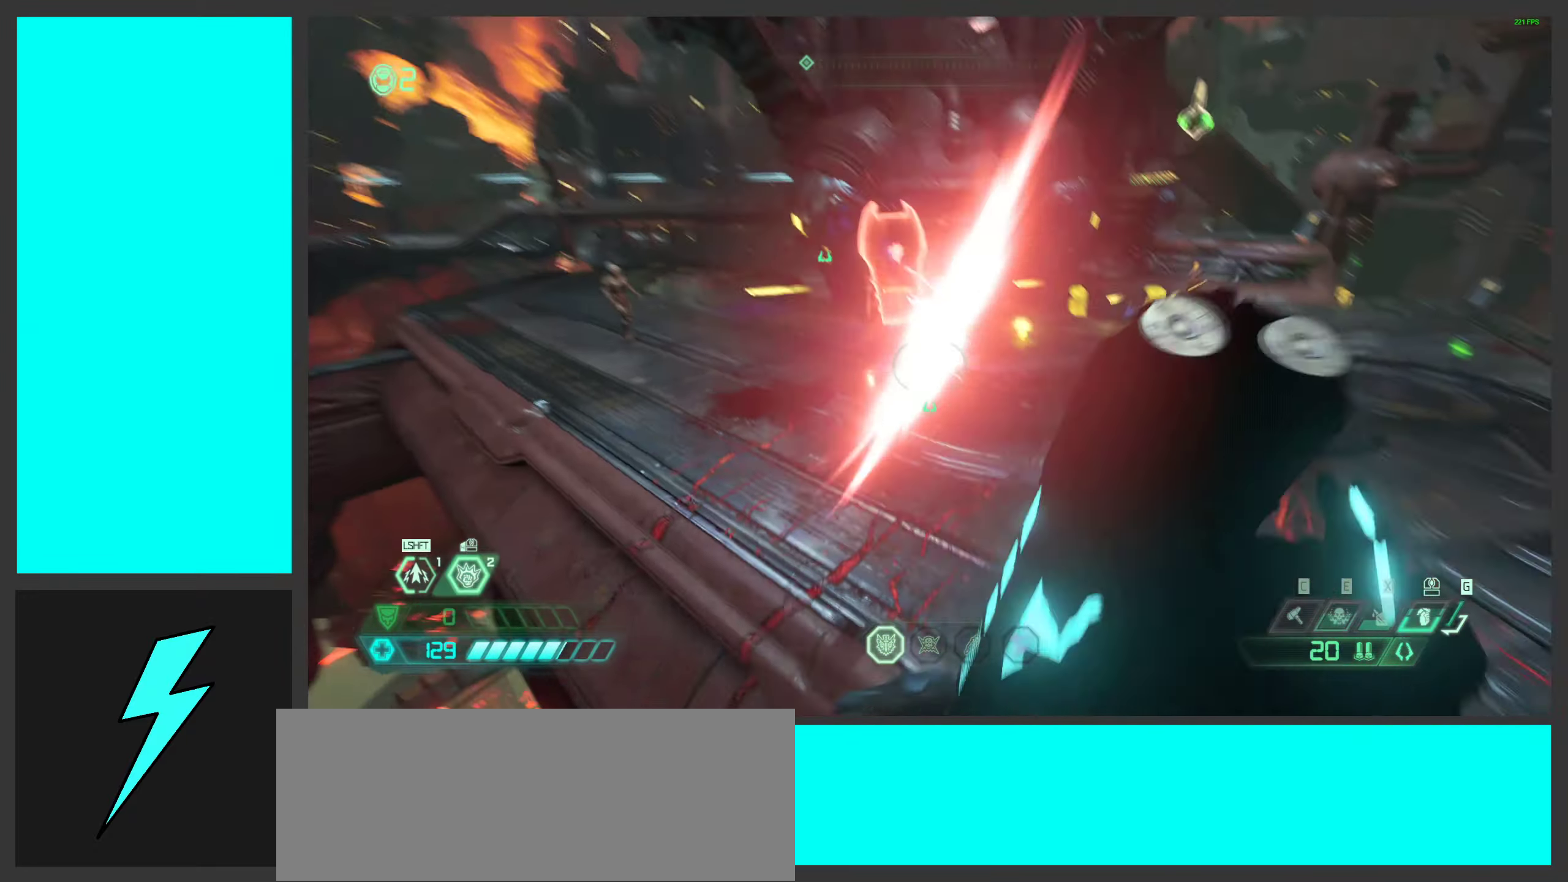
{"keys": ["a", "w"], "mouse": [], "events": [[16, "space", "up"], [83, "mouse_wheel", "up"], [266, "shift", "down"], [300, "w", "down"], [383, "shift", "up"]]}
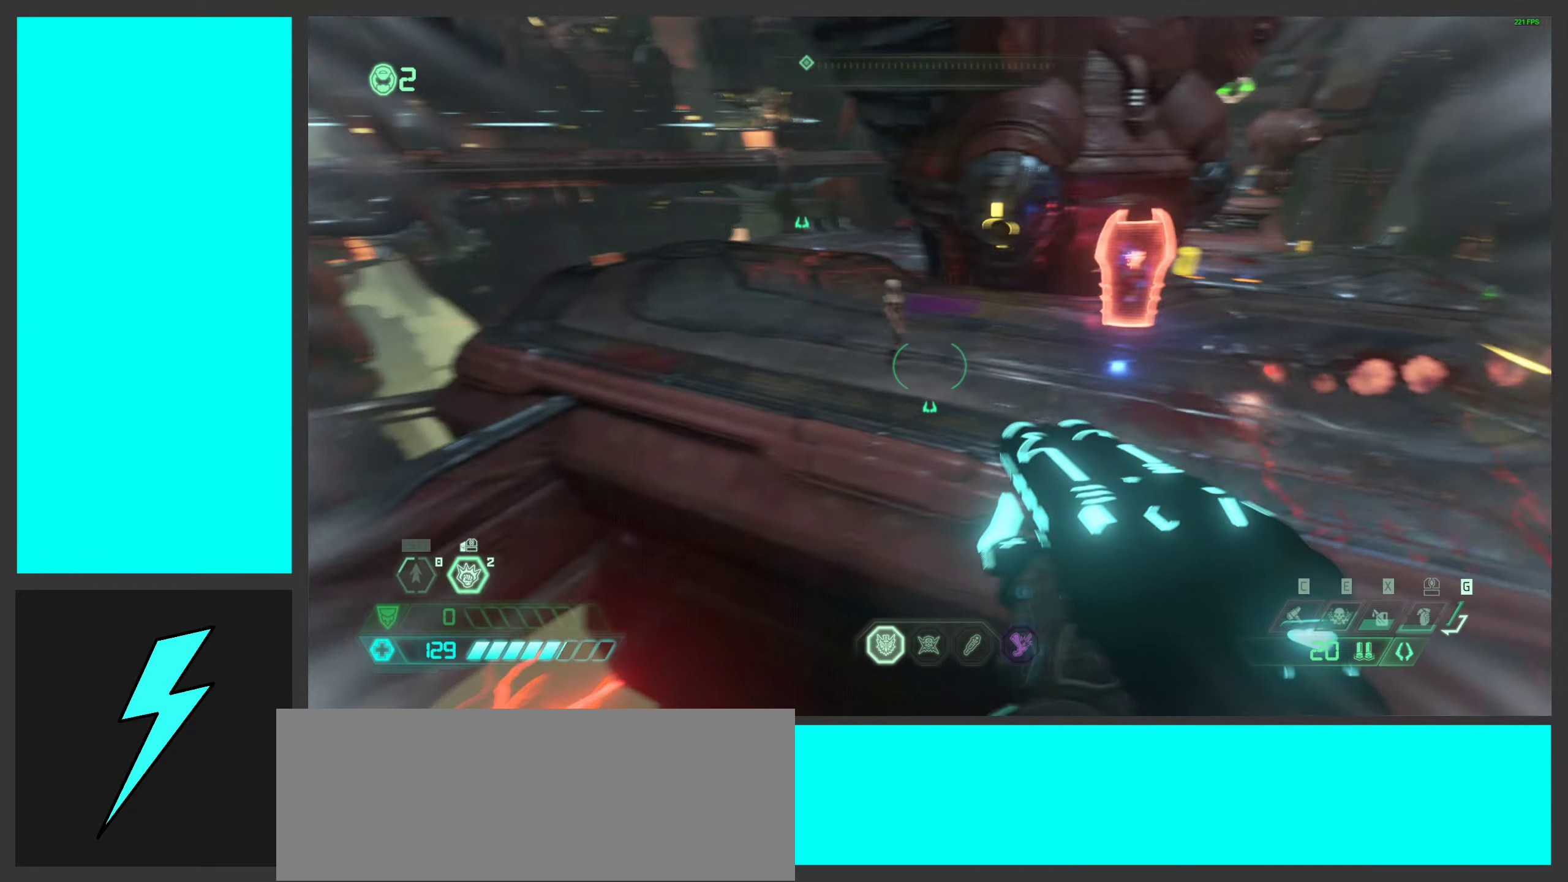
{"keys": ["a", "w"], "mouse": [], "events": [[50, "shift", "down"], [216, "shift", "up"]]}
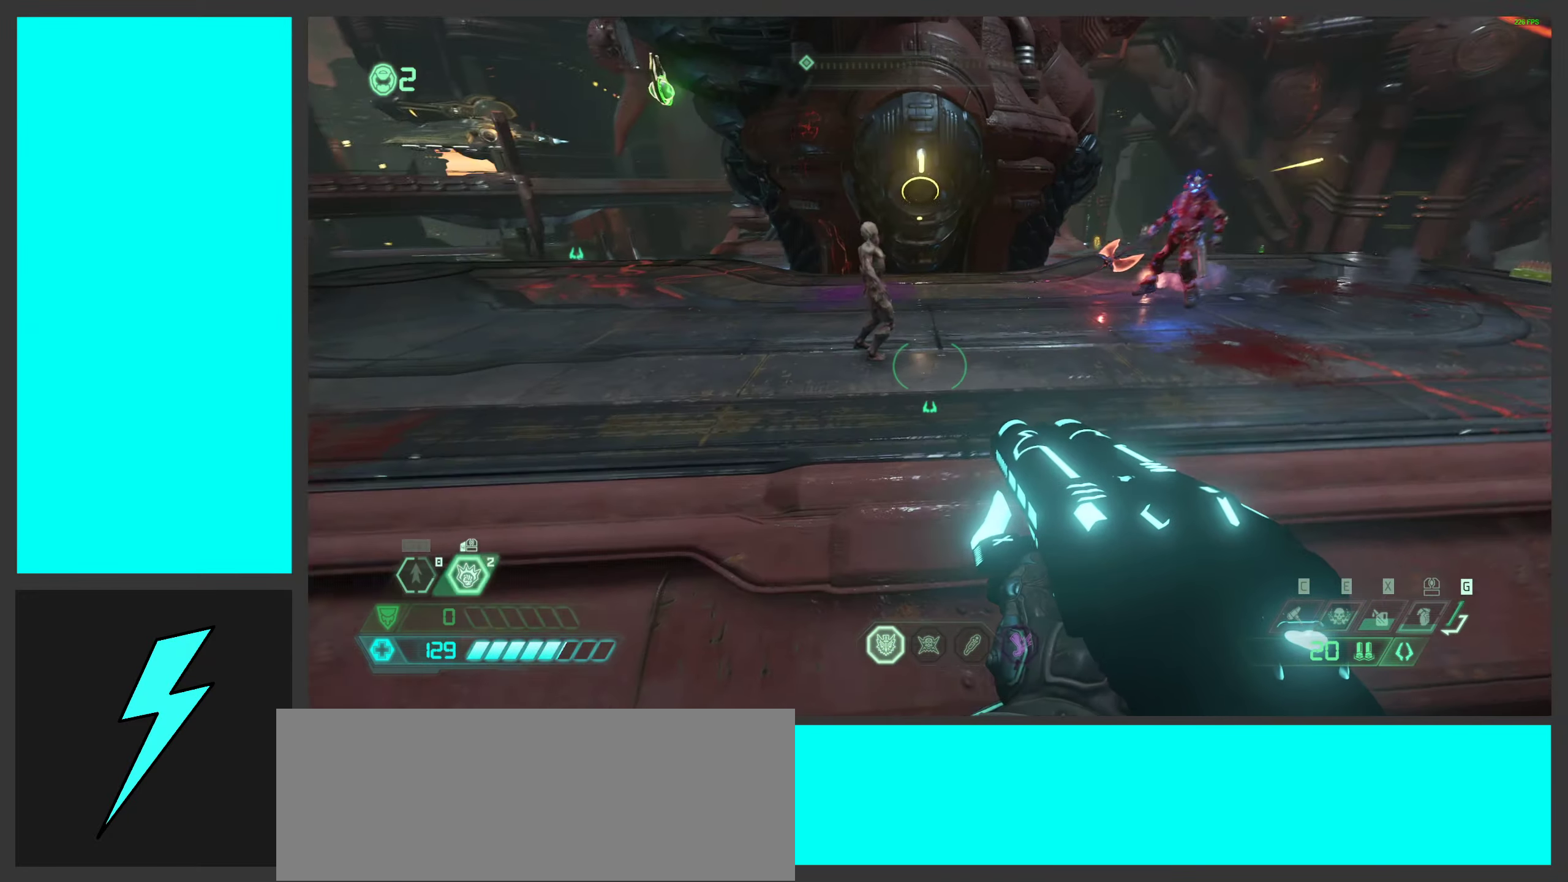
{"keys": ["a", "w"], "mouse": [], "events": [[333, "space", "down"], [466, "space", "up"]]}
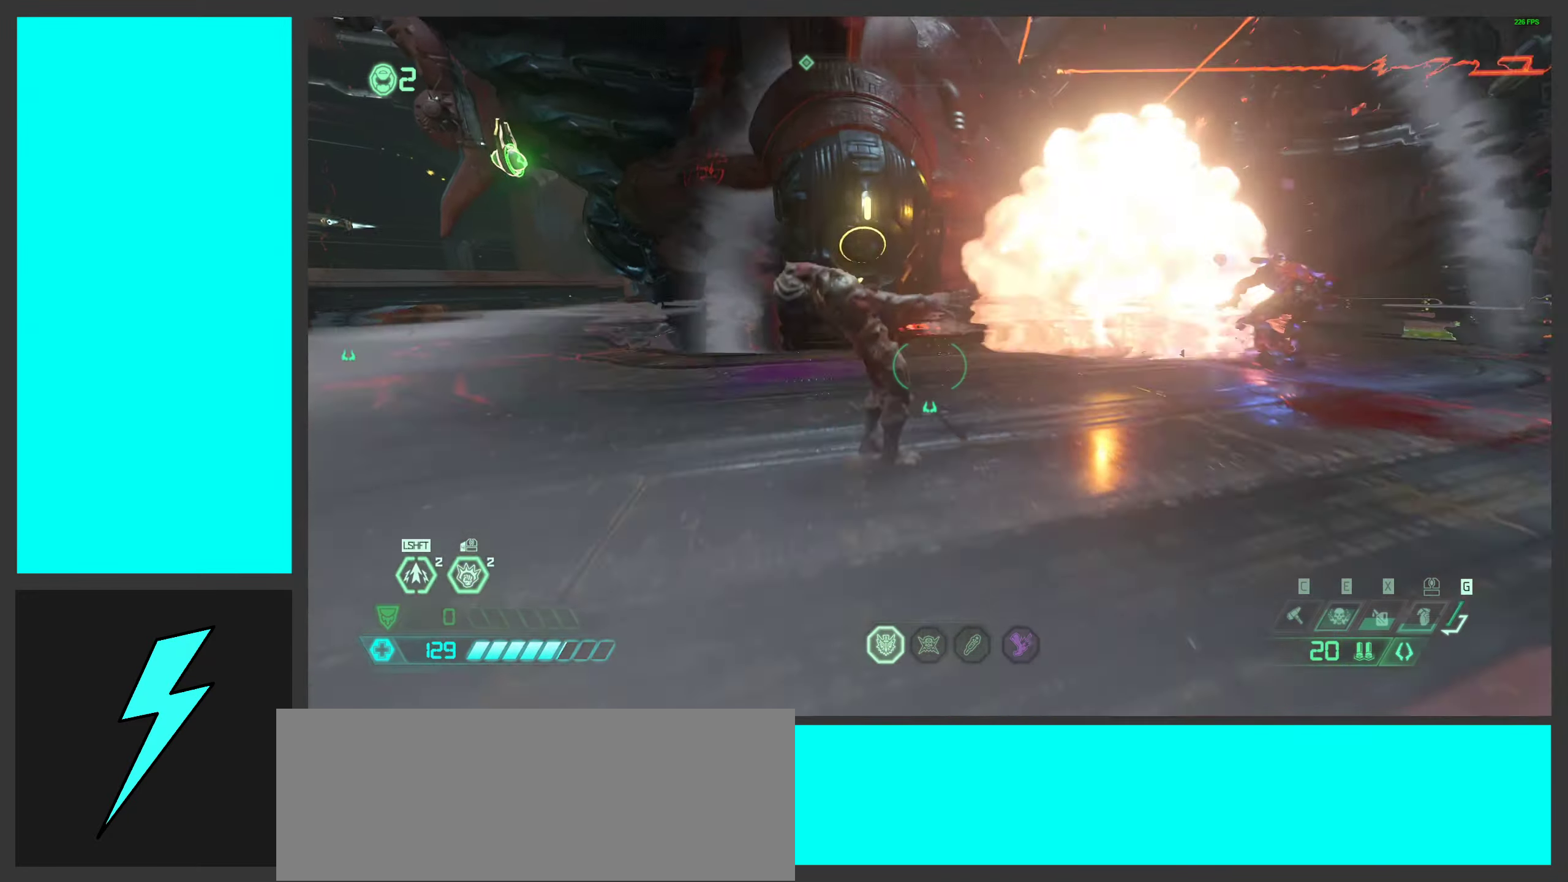
{"keys": ["a", "s", "space"], "mouse": [], "events": [[66, "w", "up"], [100, "space", "down"], [300, "space", "up"], [366, "s", "down"], [433, "space", "down"]]}
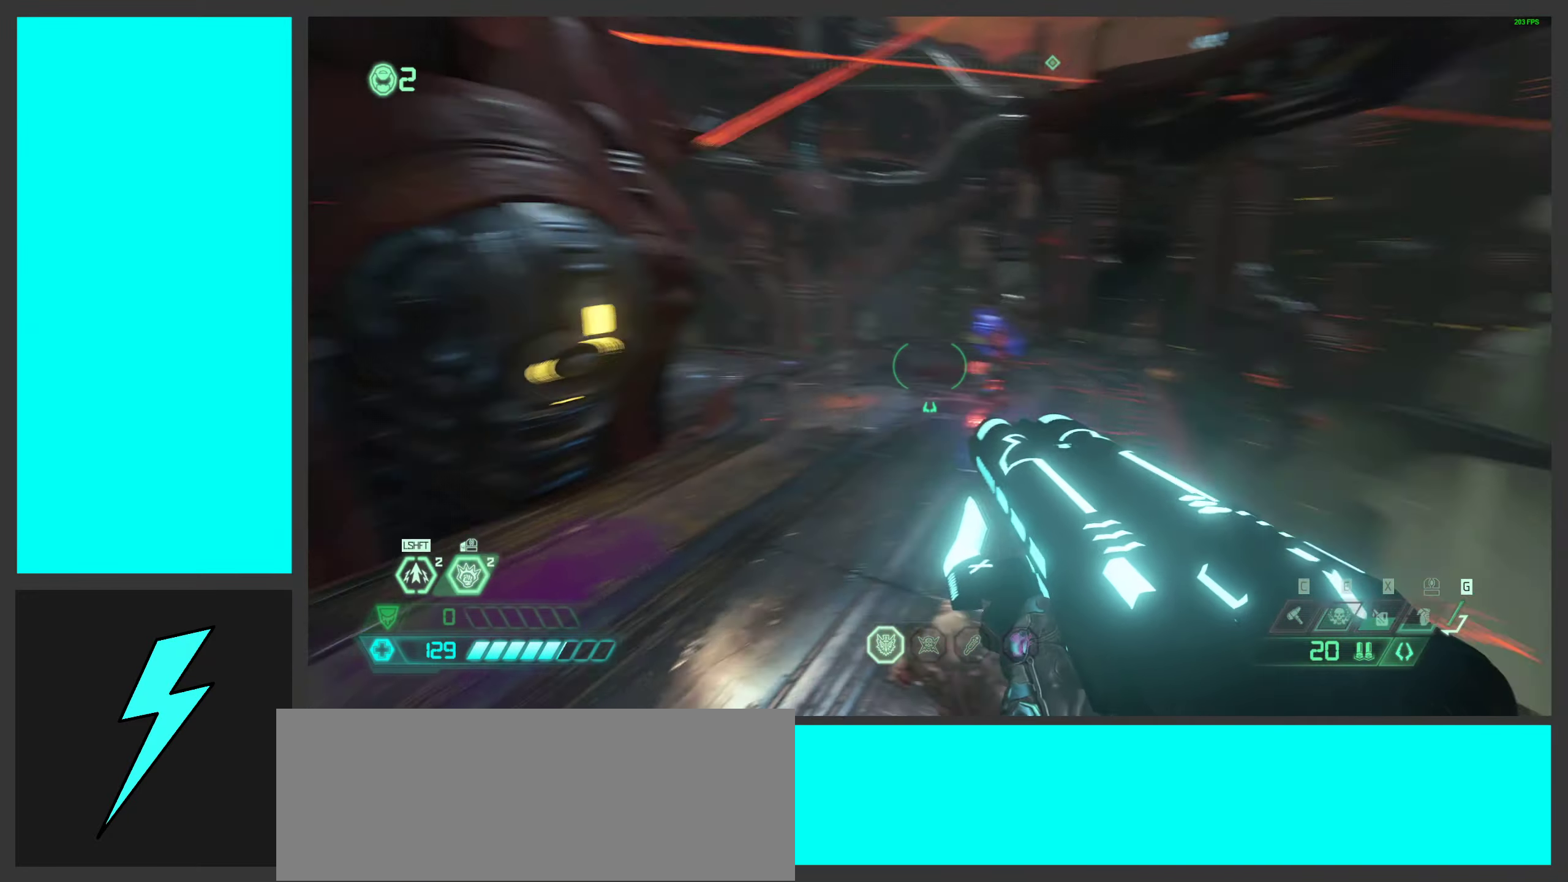
{"keys": ["a", "s"], "mouse": [], "events": [[116, "space", "up"]]}
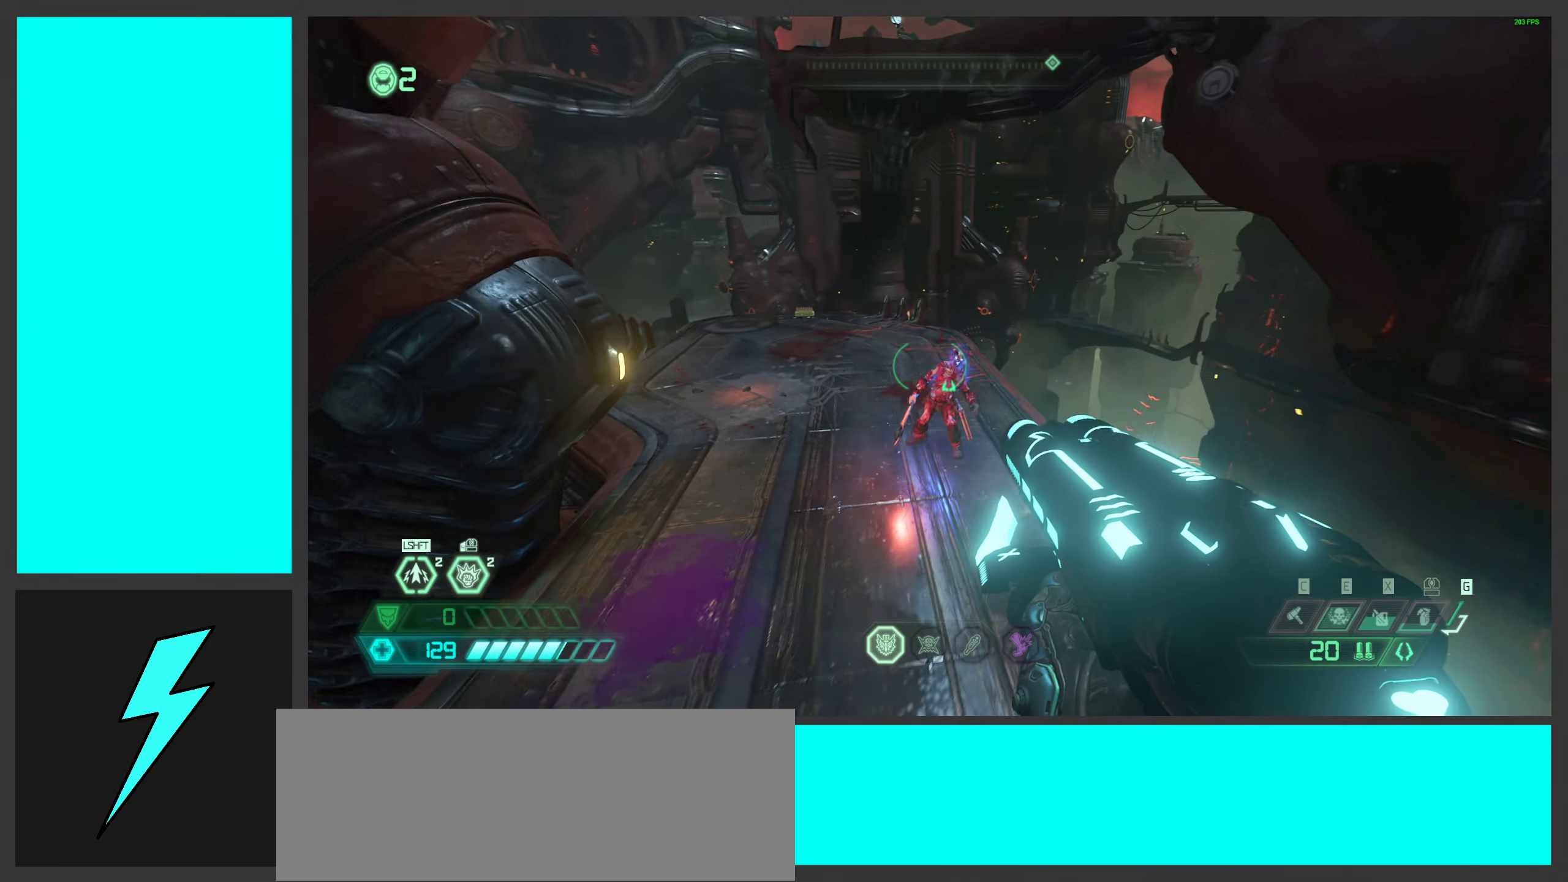
{"keys": ["a", "d", "s"], "mouse": [], "events": [[66, "a", "up"], [150, "s", "up"], [300, "d", "down"], [483, "a", "down"], [483, "s", "down"]]}
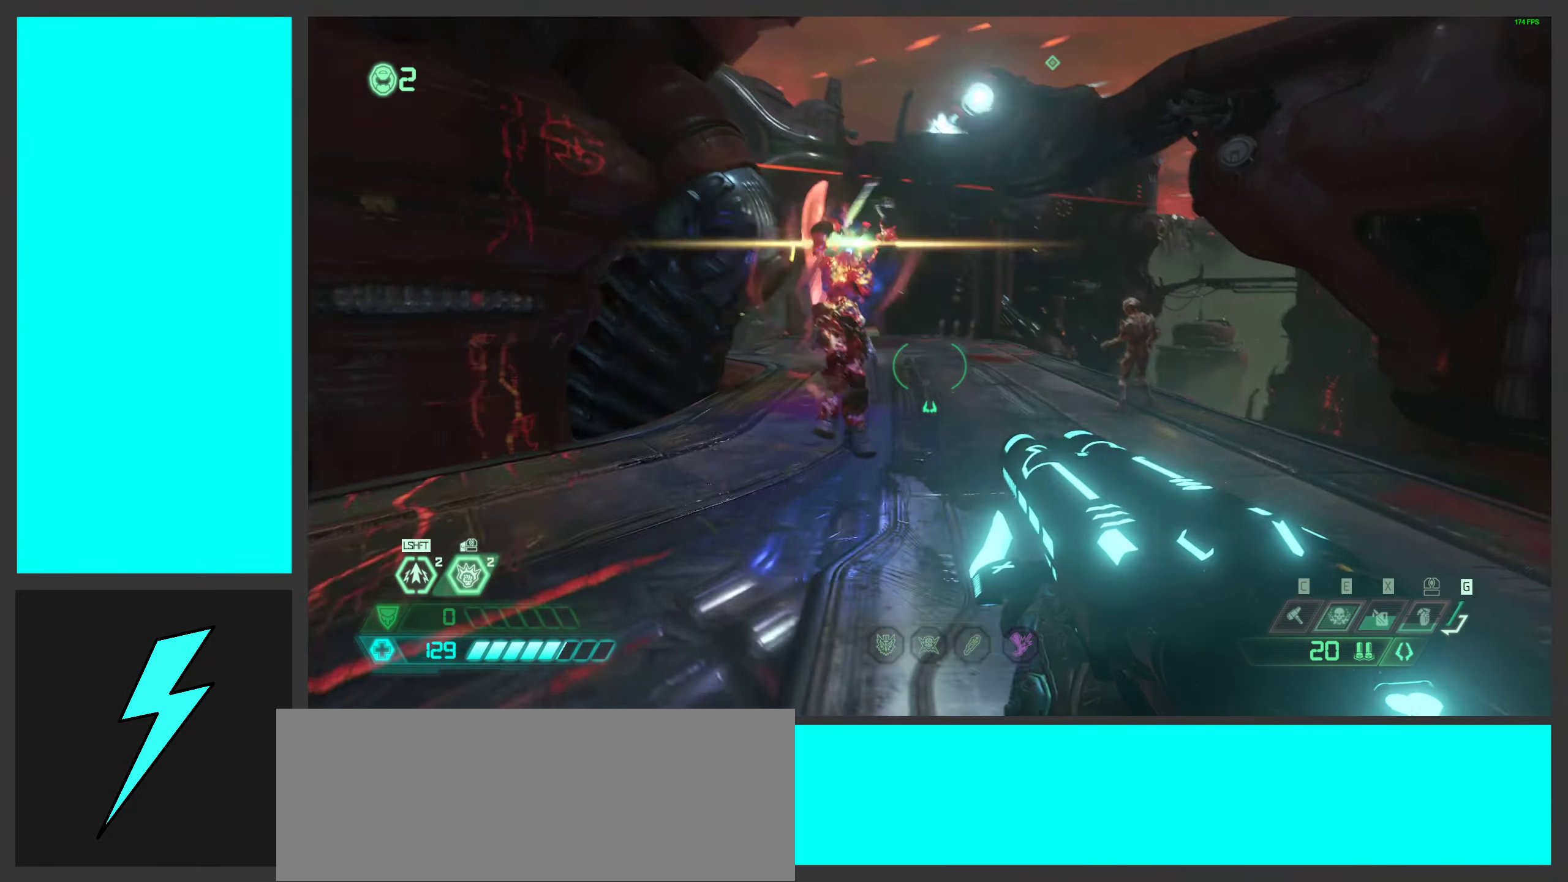
{"keys": [], "mouse": [], "events": [[100, "d", "up"], [166, "mouse_left", "down"], [200, "s", "up"], [216, "a", "up"], [283, "mouse_left", "up"], [400, "w", "down"], [500, "w", "up"]]}
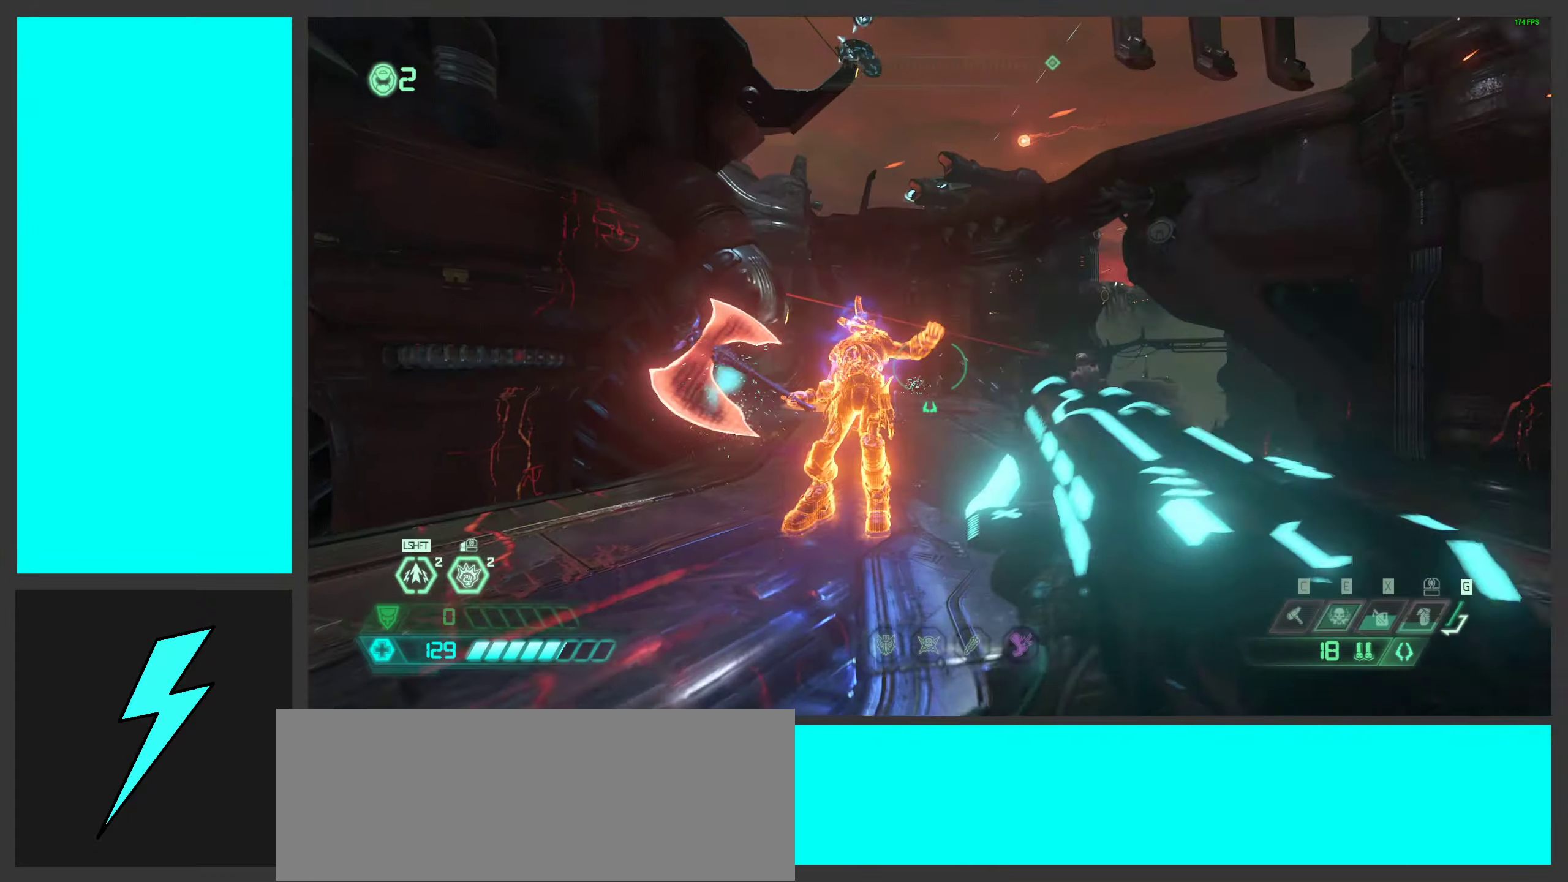
{"keys": [], "mouse": ["mb4"], "events": [[33, "w", "down"], [300, "mouse_mb4", "down"], [317, "w", "up"], [433, "mouse_mb4", "up"], [483, "mouse_mb4", "down"]]}
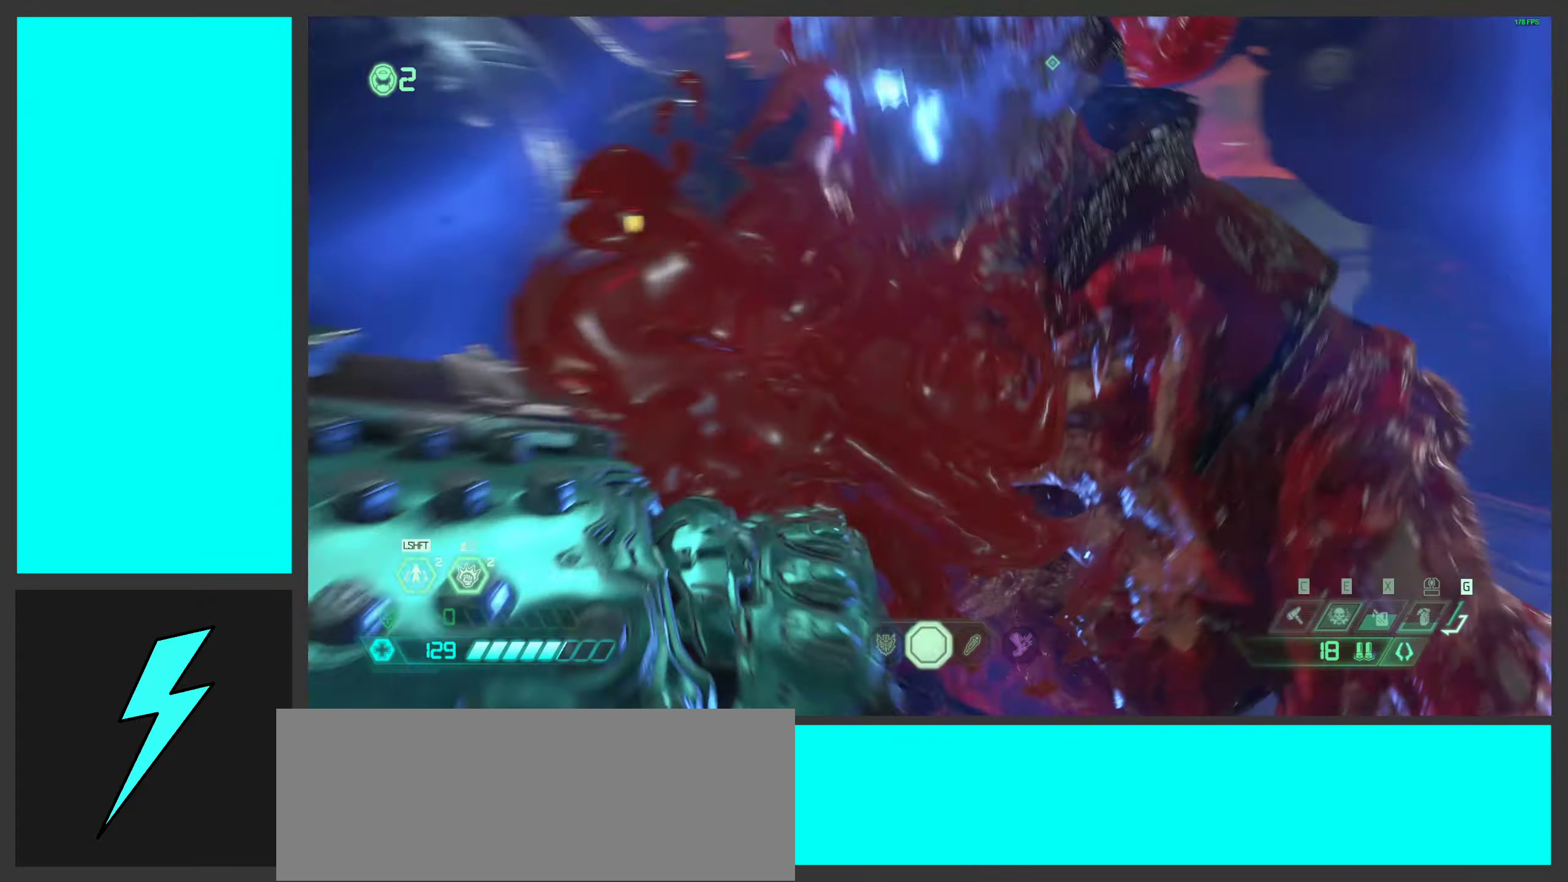
{"keys": [], "mouse": [], "events": [[117, "mouse_mb4", "up"]]}
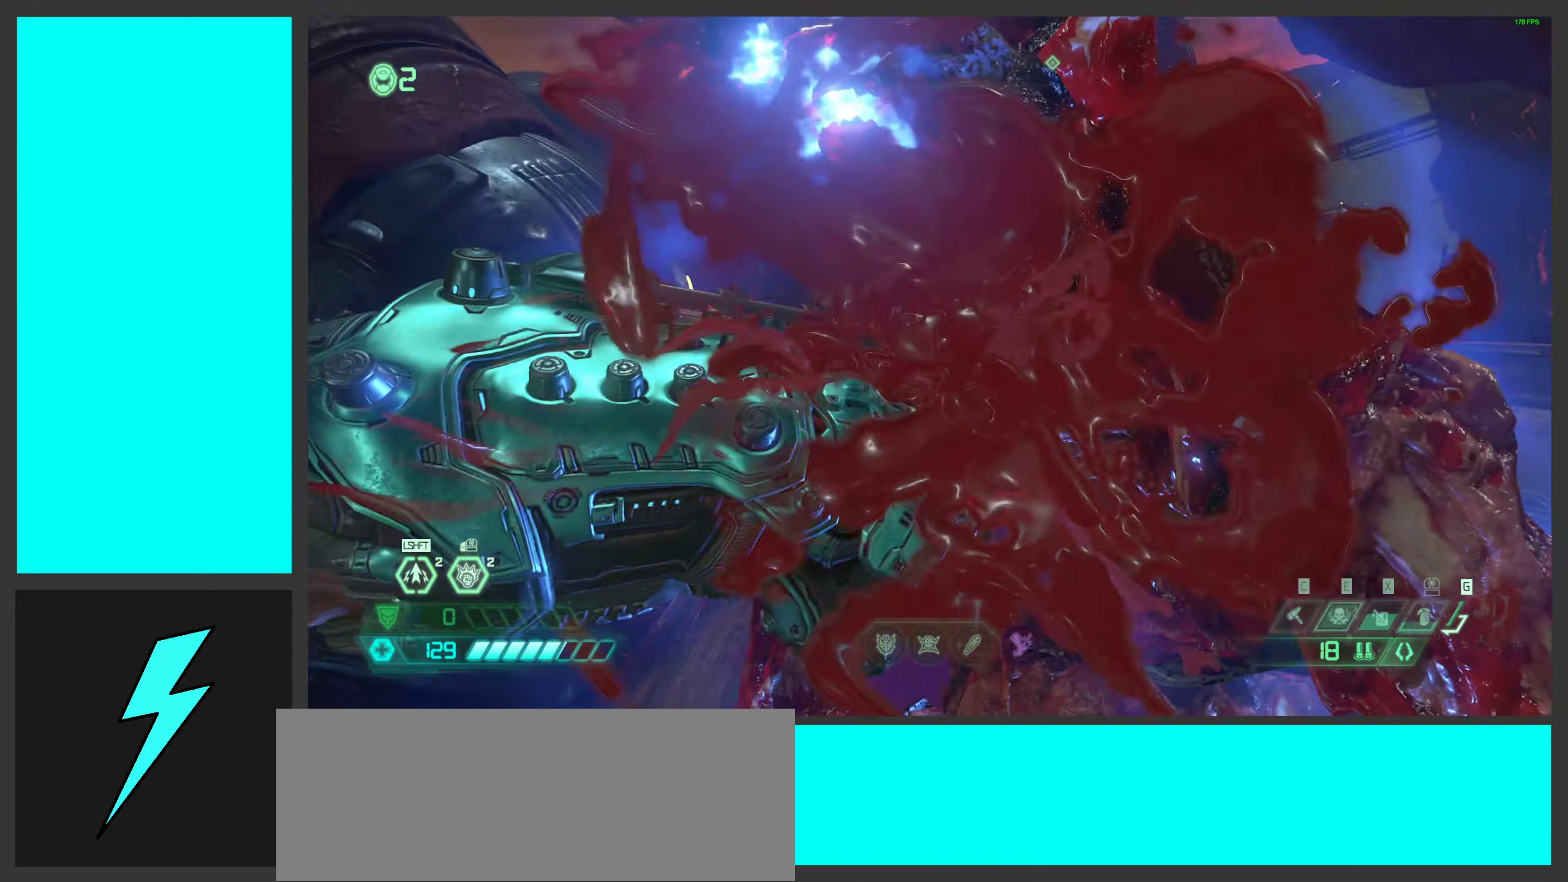
{"keys": [], "mouse": [], "events": []}
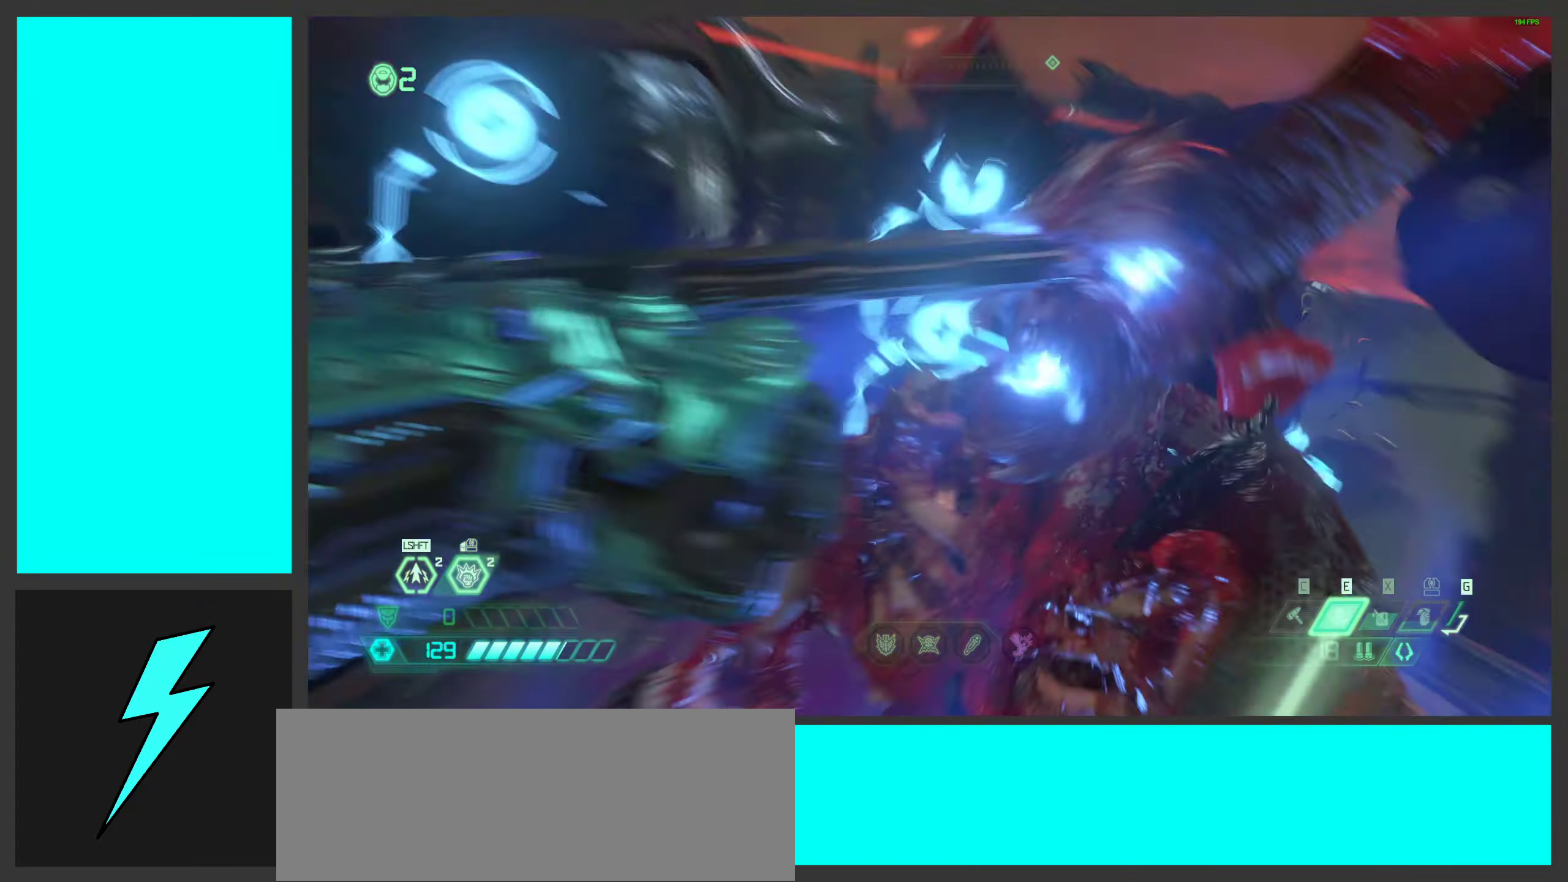
{"keys": ["w"], "mouse": [], "events": [[400, "w", "down"]]}
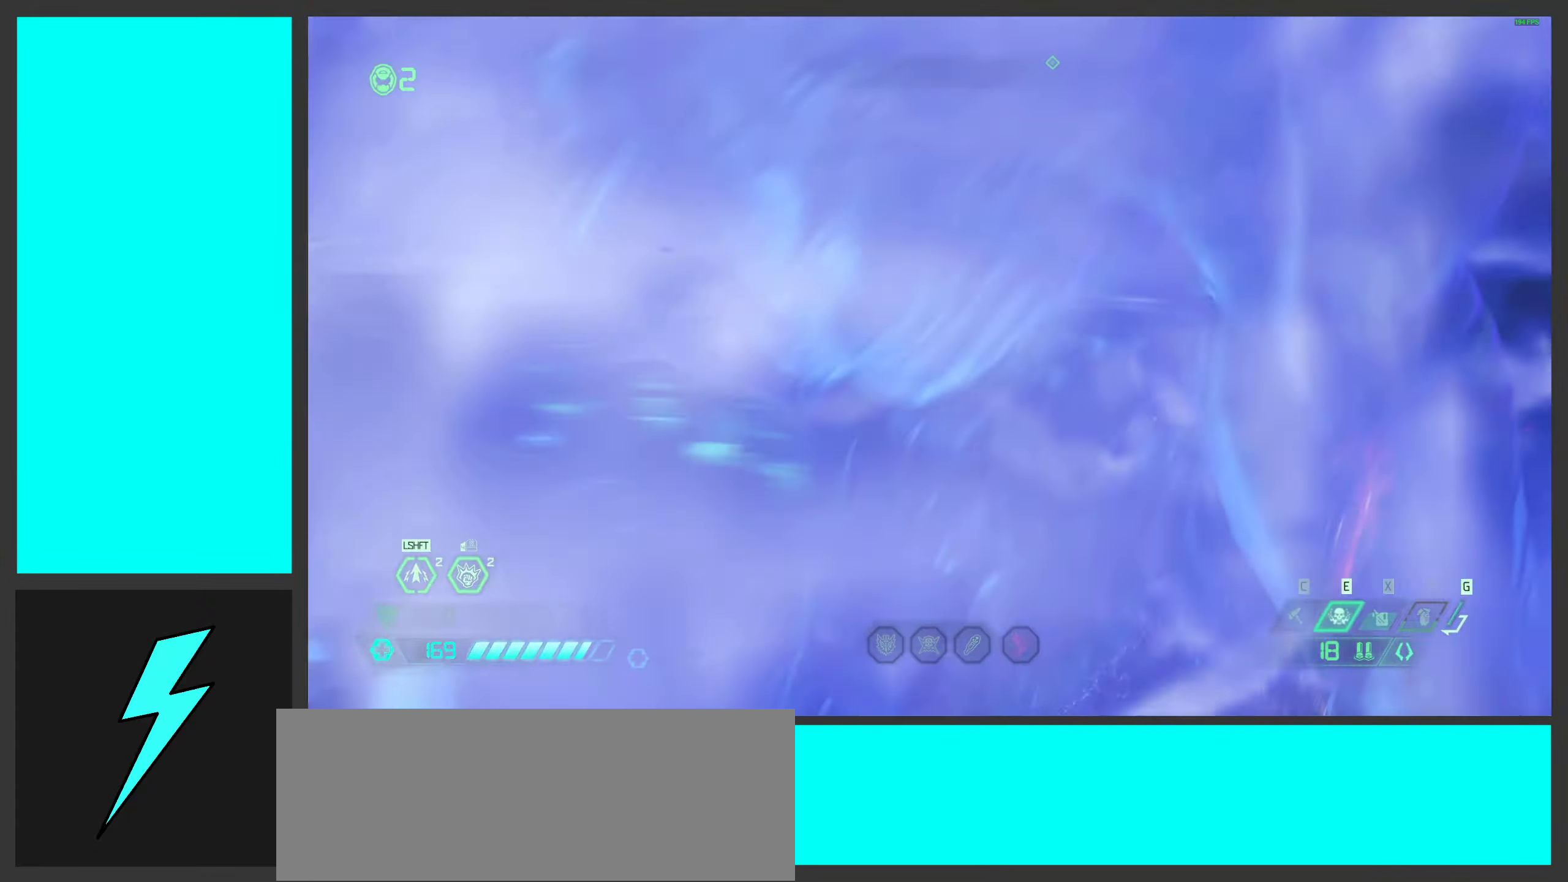
{"keys": ["3", "w"], "mouse": [], "events": [[500, "3", "down"]]}
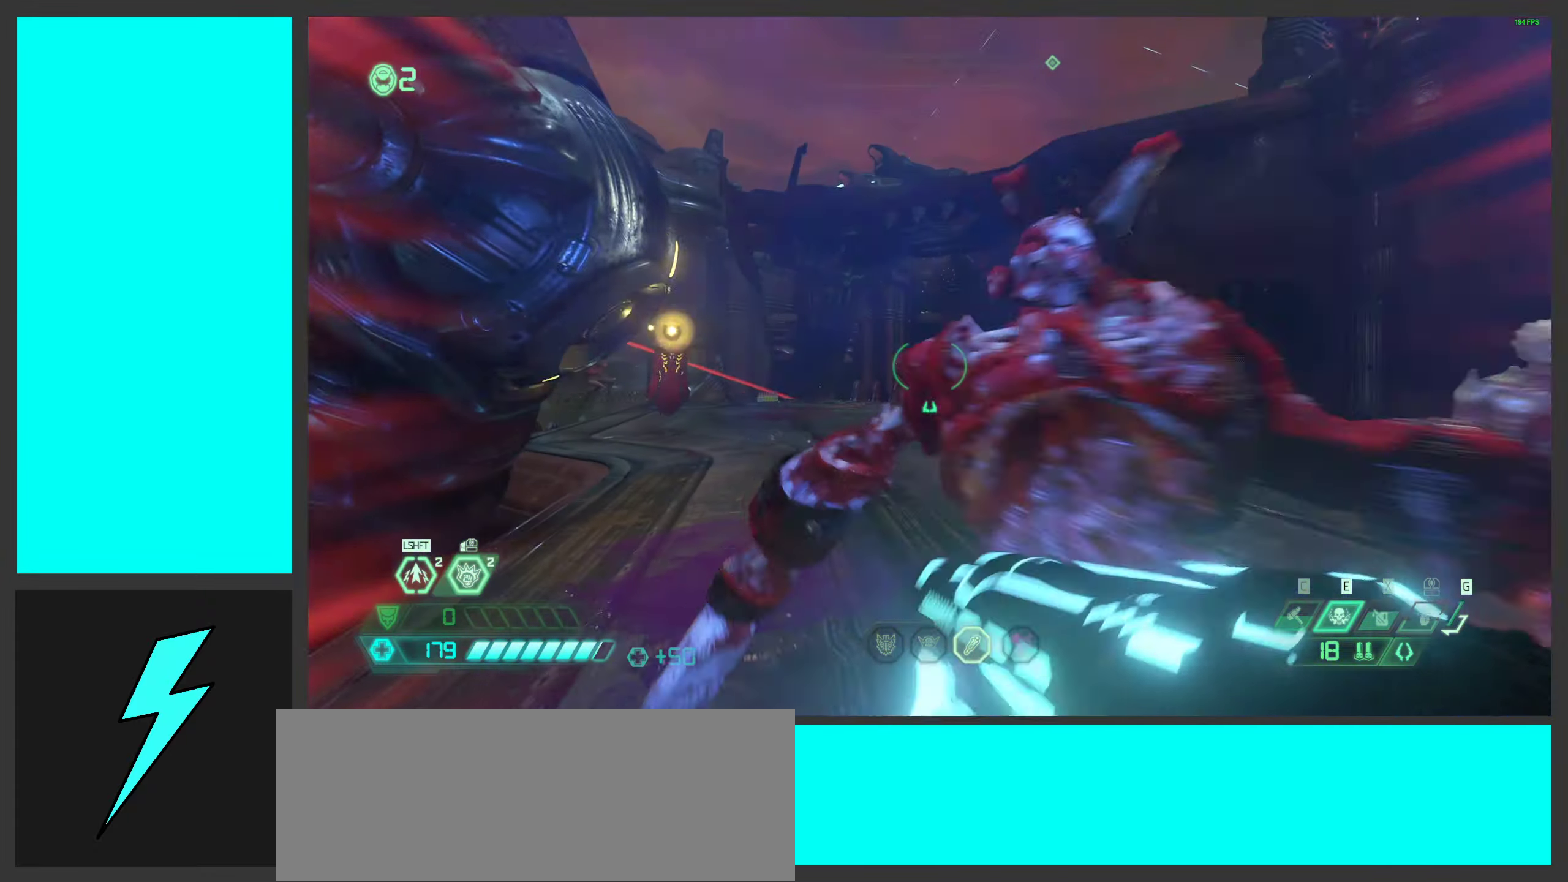
{"keys": ["d"], "mouse": [], "events": [[117, "3", "up"], [333, "d", "down"], [400, "w", "up"]]}
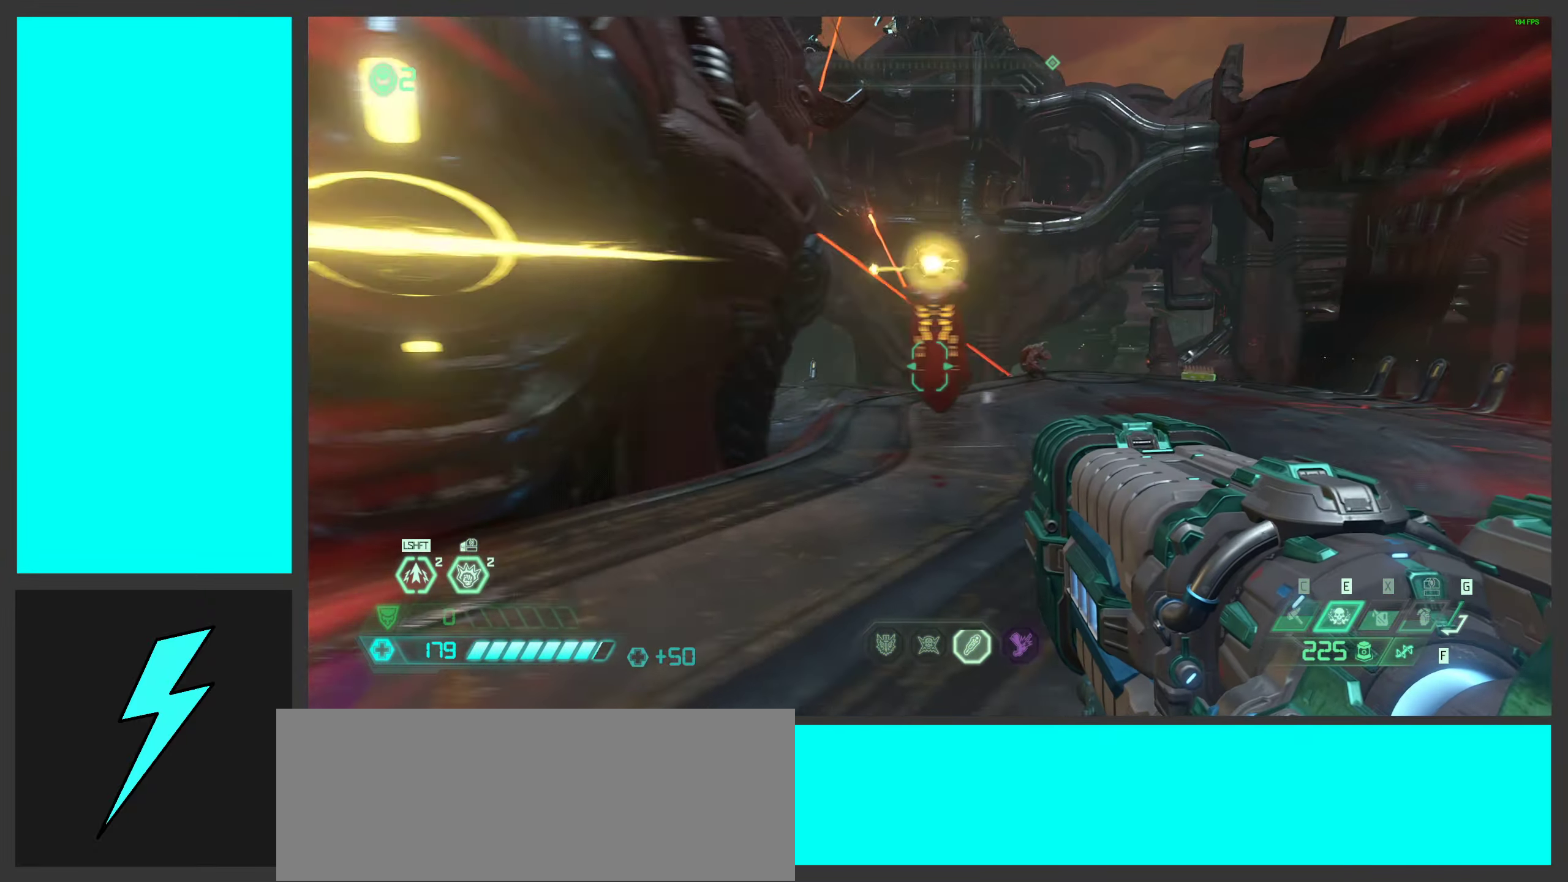
{"keys": ["a", "space"], "mouse": [], "events": [[167, "s", "down"], [167, "space", "down"], [300, "space", "up"], [317, "mouse_mb5", "down"], [400, "space", "down"], [450, "a", "down"], [450, "mouse_mb5", "up"], [483, "s", "up"], [500, "d", "up"]]}
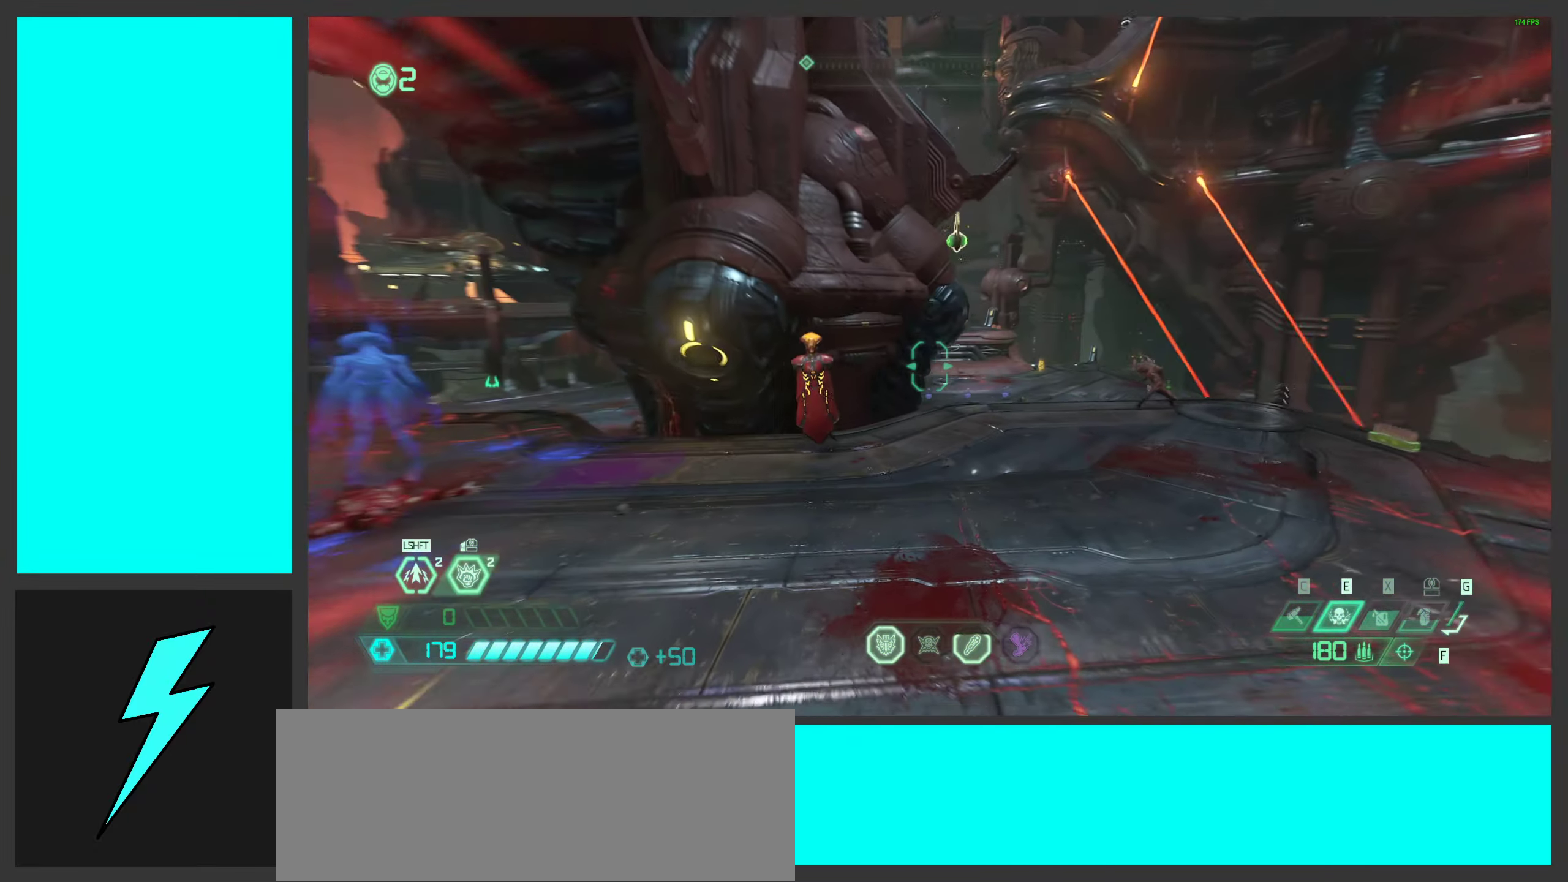
{"keys": ["d"], "mouse": [], "events": [[100, "d", "down"], [100, "space", "up"], [133, "mouse_right", "down"], [150, "a", "up"], [183, "mouse_left", "down"], [283, "mouse_right", "up"], [300, "1", "down"], [317, "mouse_left", "up"], [383, "1", "up"]]}
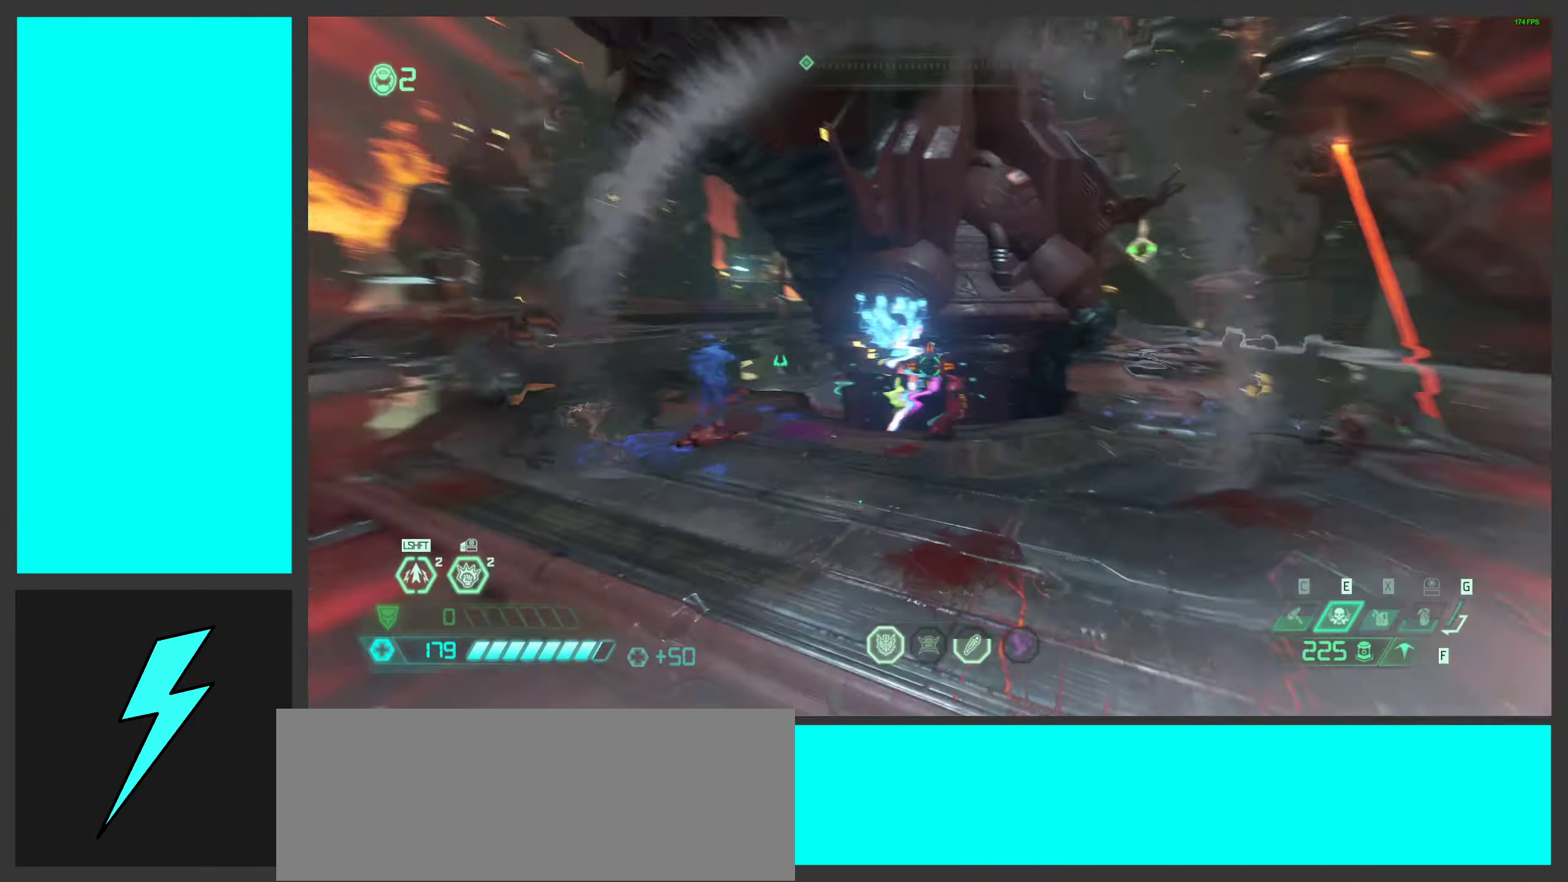
{"keys": ["w"], "mouse": [], "events": [[33, "w", "down"], [83, "shift", "down"], [200, "shift", "up"], [267, "d", "up"]]}
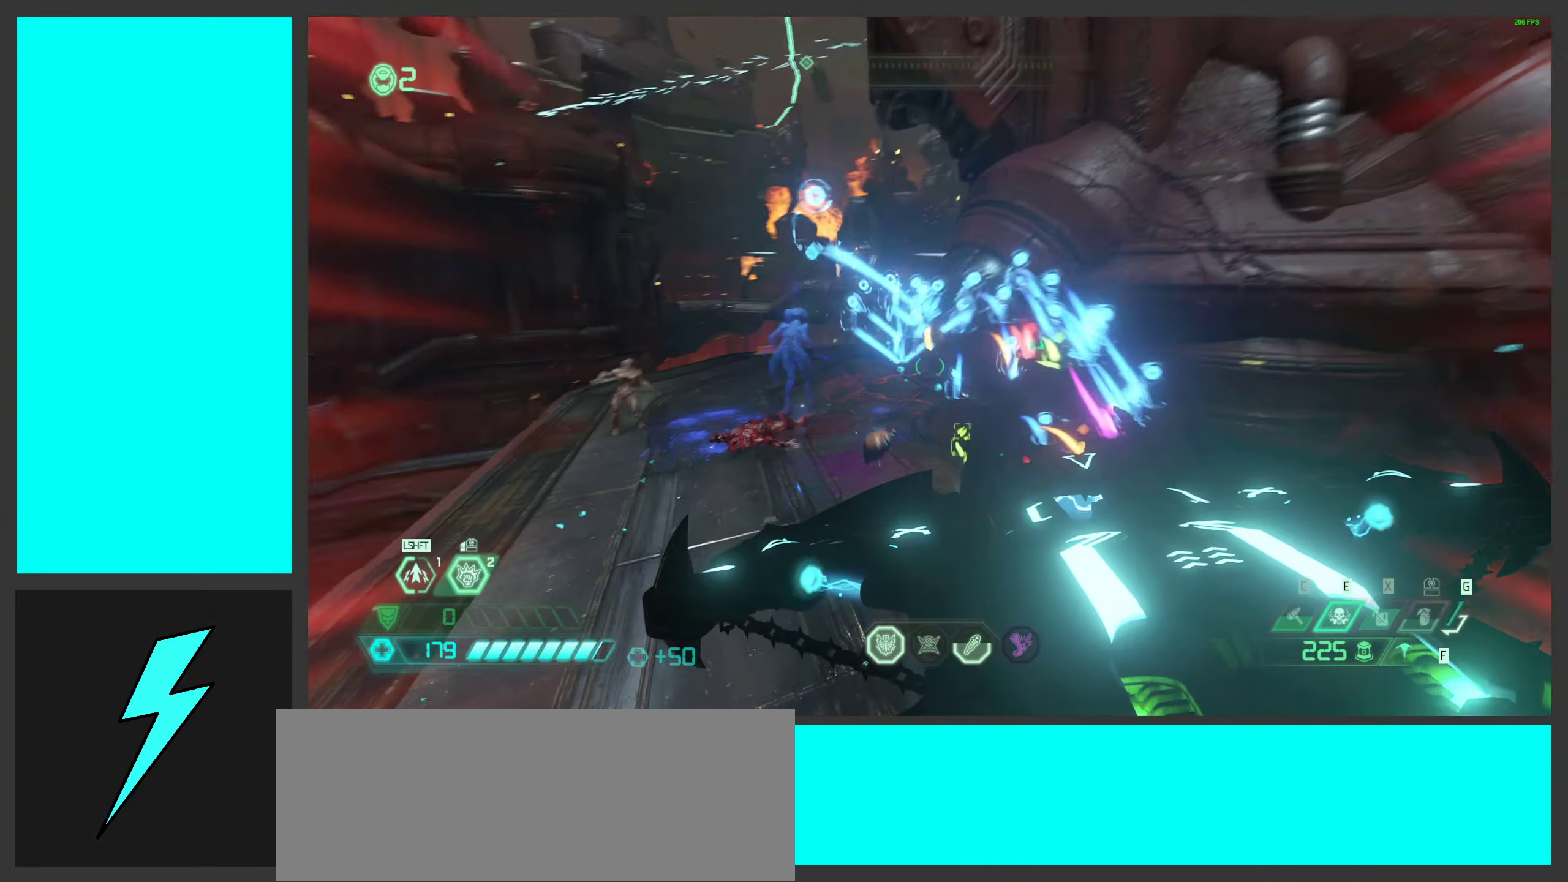
{"keys": ["w"], "mouse": [], "events": [[33, "3", "down"], [150, "3", "up"]]}
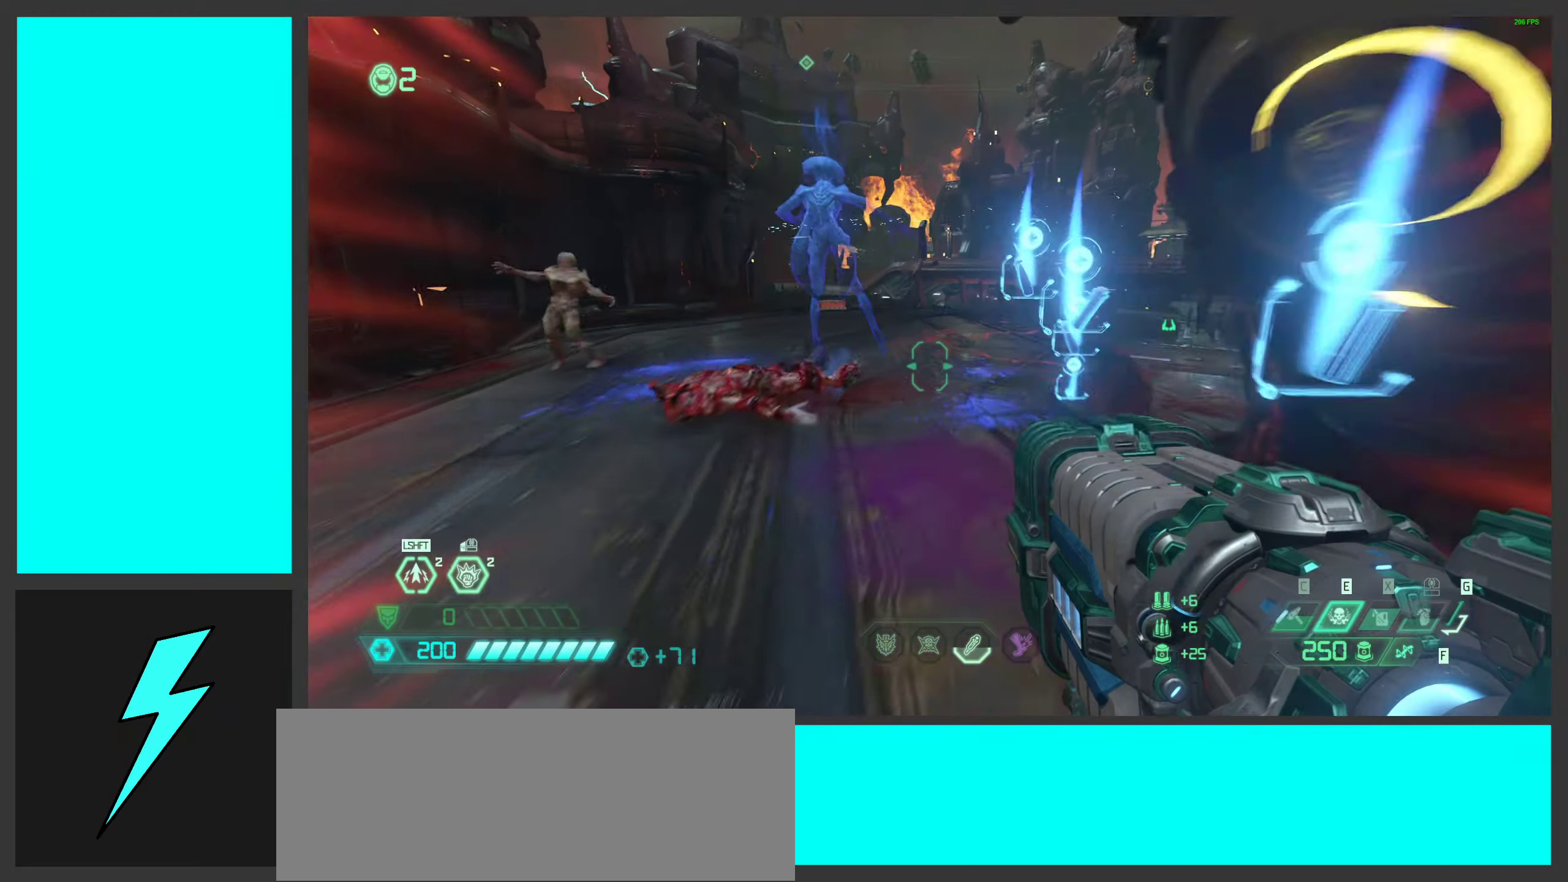
{"keys": ["a", "w"], "mouse": [], "events": [[383, "a", "down"]]}
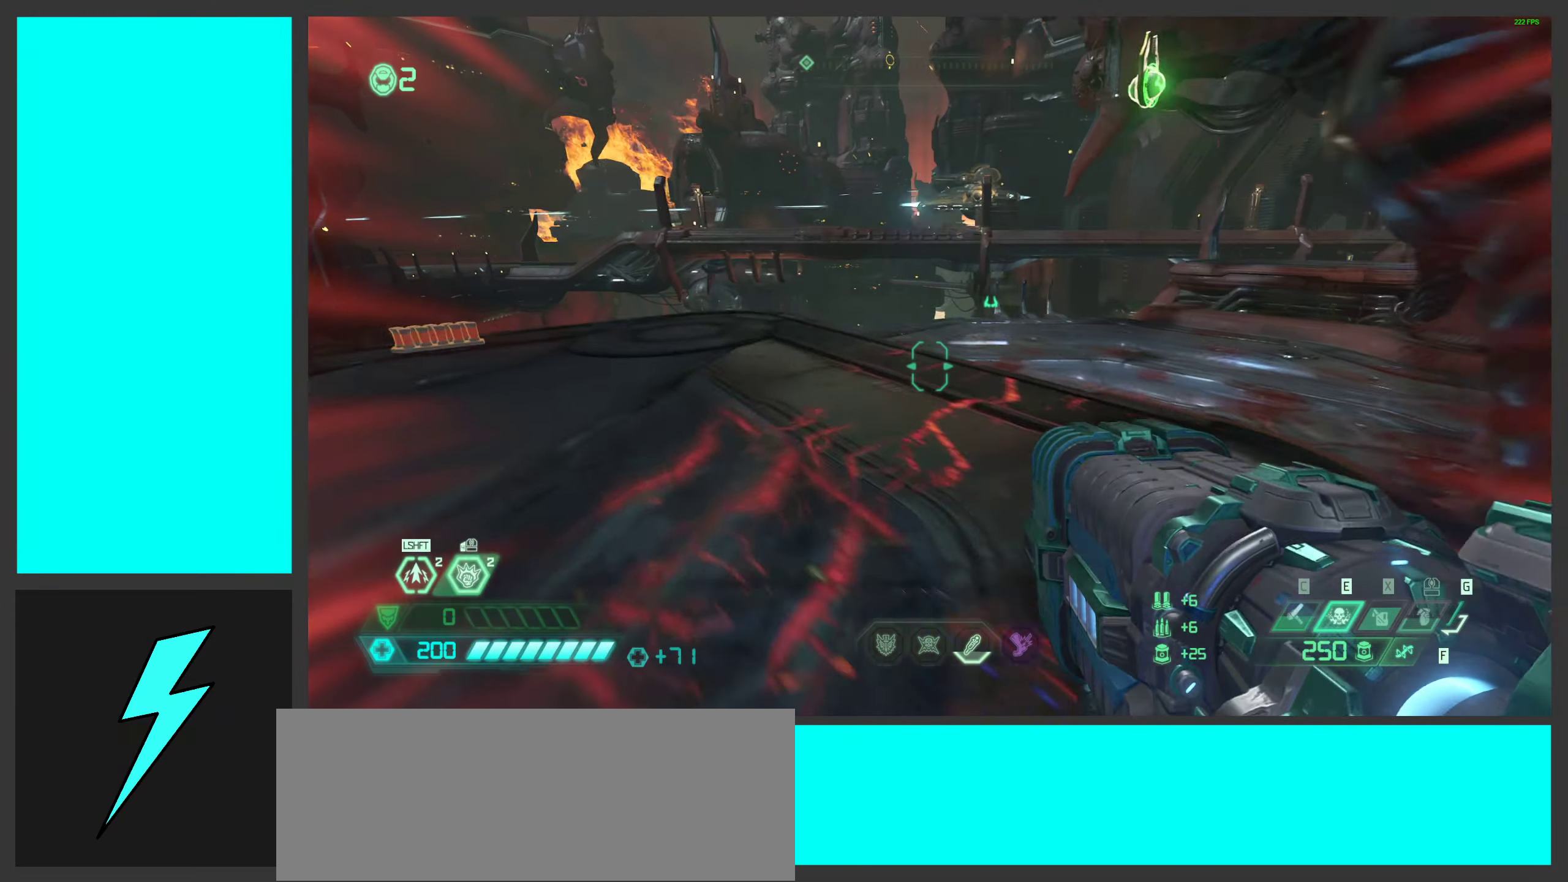
{"keys": ["a"], "mouse": [], "events": [[400, "w", "up"]]}
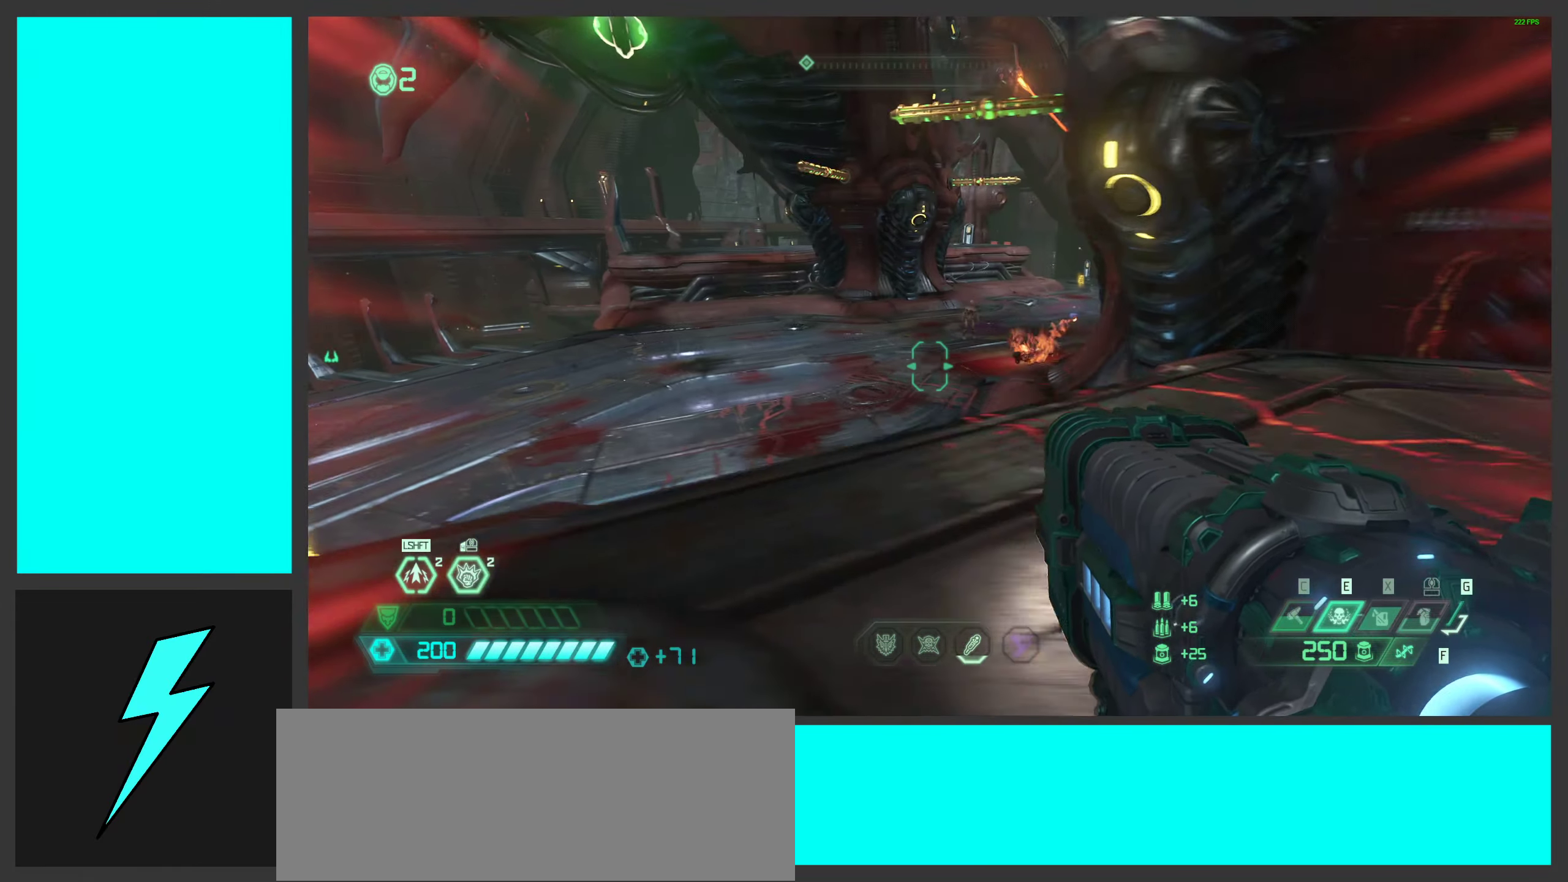
{"keys": [], "mouse": [], "events": [[150, "a", "up"]]}
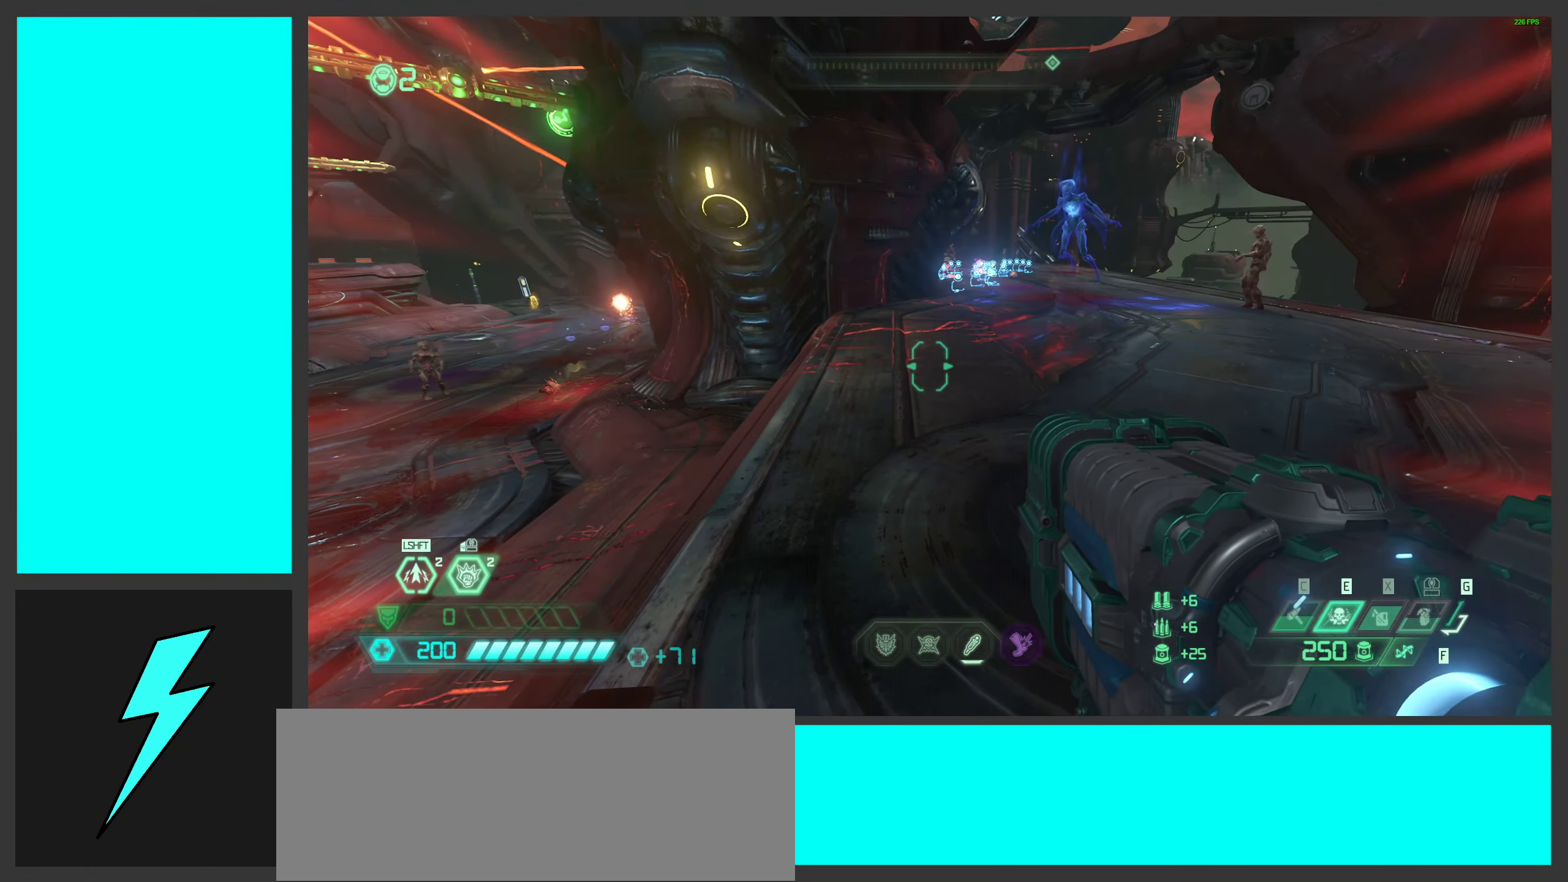
{"keys": ["a", "space"], "mouse": [], "events": [[150, "space", "down"], [166, "s", "down"], [216, "mouse_mb5", "down"], [266, "a", "down"], [300, "space", "up"], [383, "mouse_mb5", "up"], [400, "space", "down"], [416, "s", "up"]]}
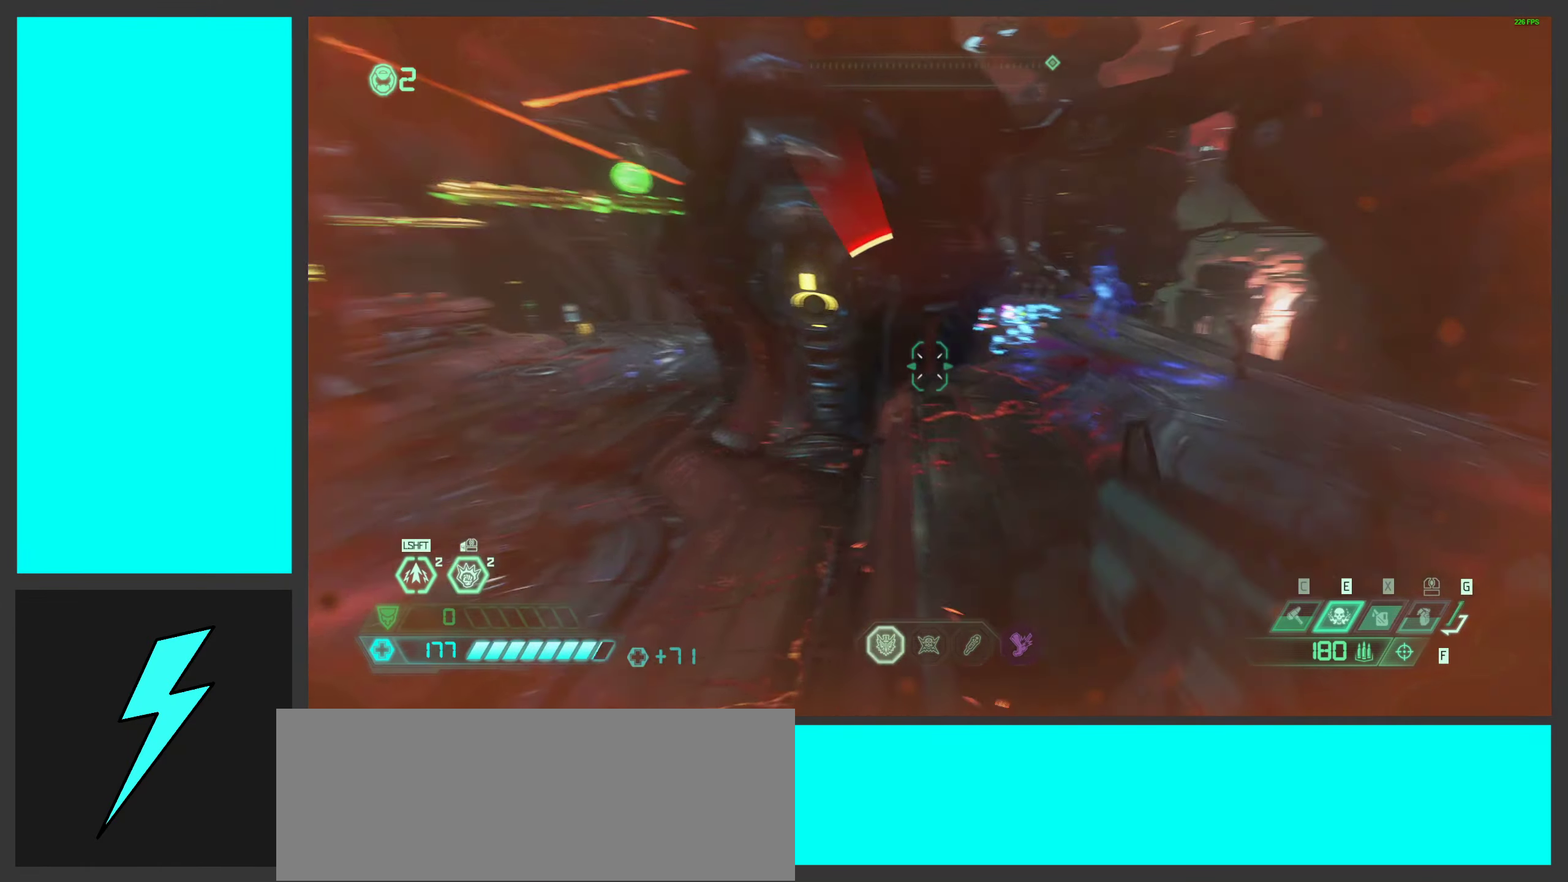
{"keys": ["a"], "mouse": [], "events": [[50, "space", "up"]]}
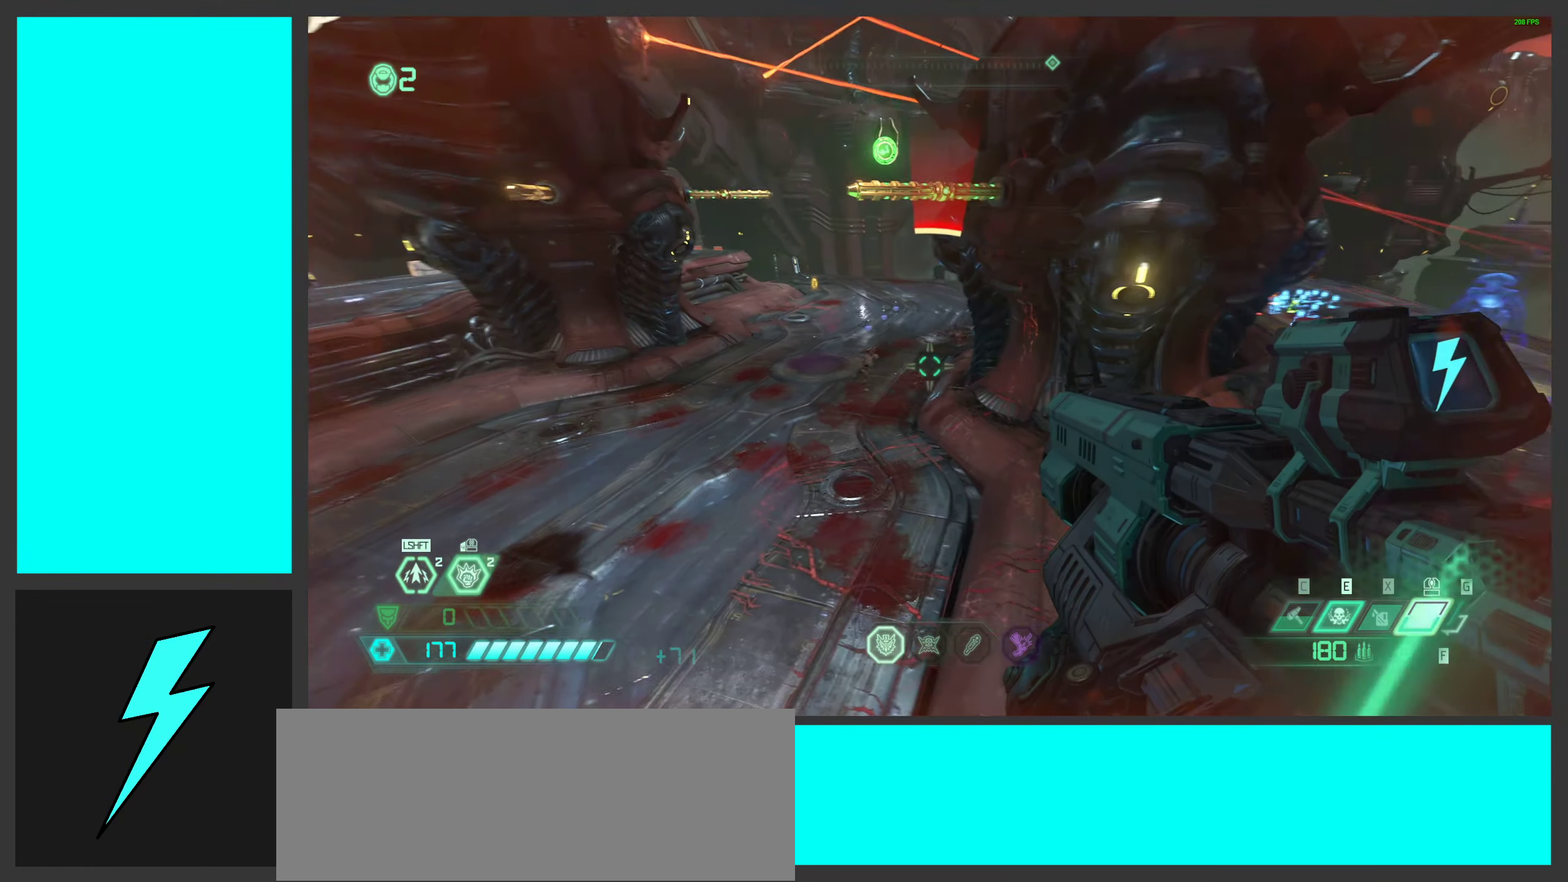
{"keys": ["a"], "mouse": [], "events": [[166, "mouse_right", "down"], [200, "mouse_left", "down"], [250, "2", "down"], [333, "2", "up"], [333, "mouse_right", "up"], [350, "mouse_left", "up"]]}
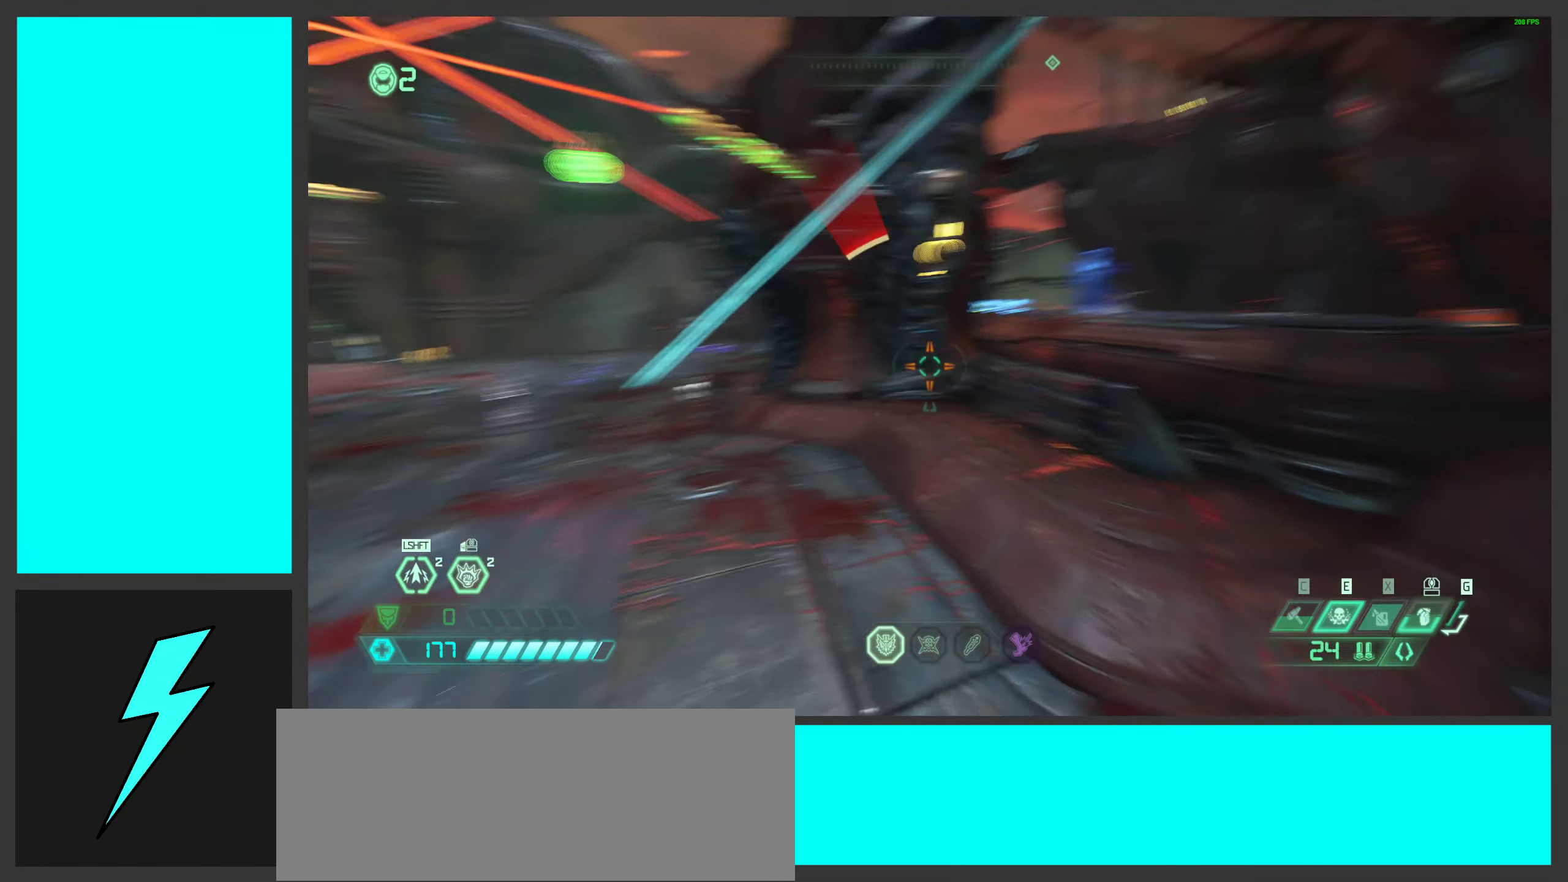
{"keys": ["w"], "mouse": [], "events": [[183, "w", "down"], [250, "a", "up"]]}